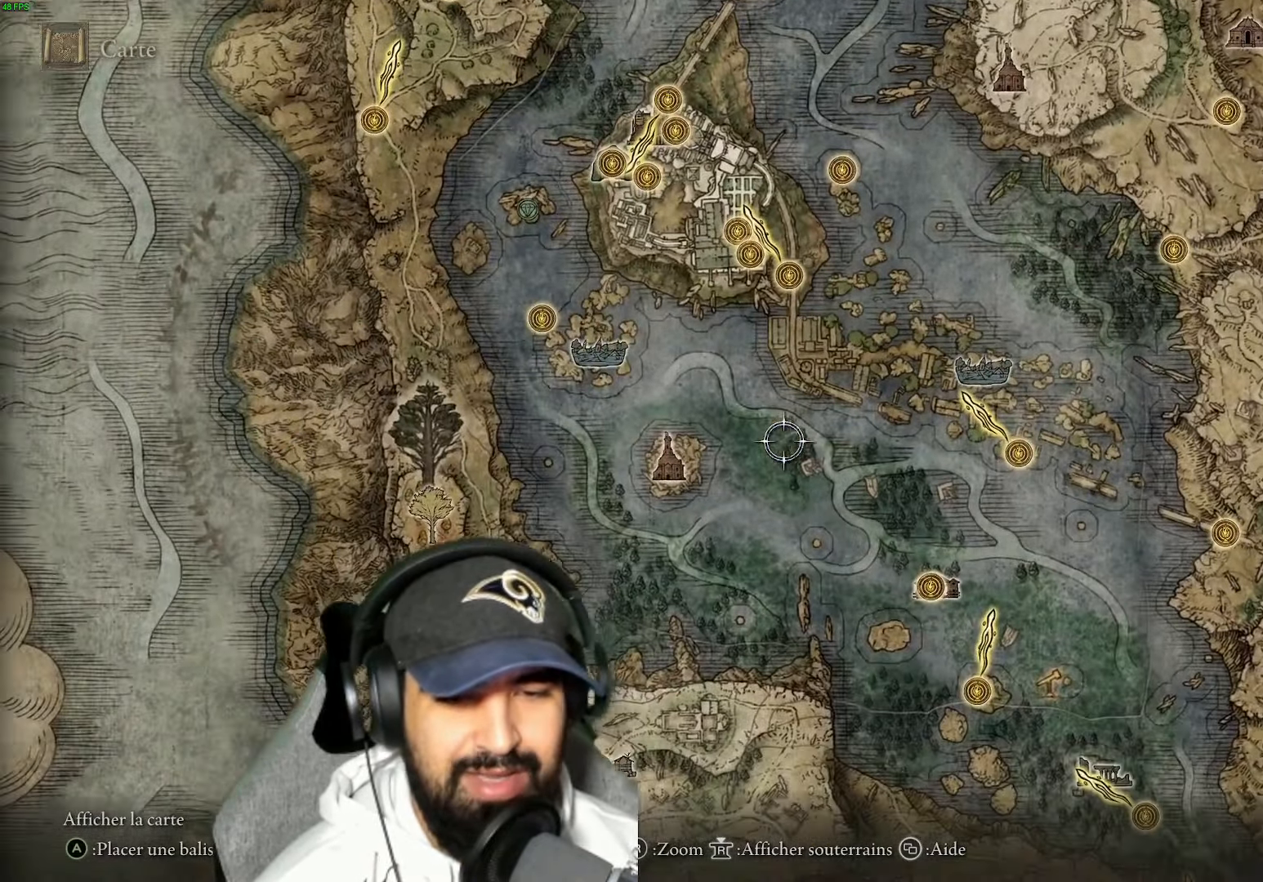
Gameplay with a controller (Xbox layout); each line is a JSON object with the inputs held at the frame after it. "events" lists button and stick changes between this image and that frame as [ms after this image, input, new state], when the widget could be followed in between.
{"buttons": [], "left_stick": "up-left", "right_stick": "center", "events": [[100, "left_stick", "left"], [234, "left_stick", "up-left"]]}
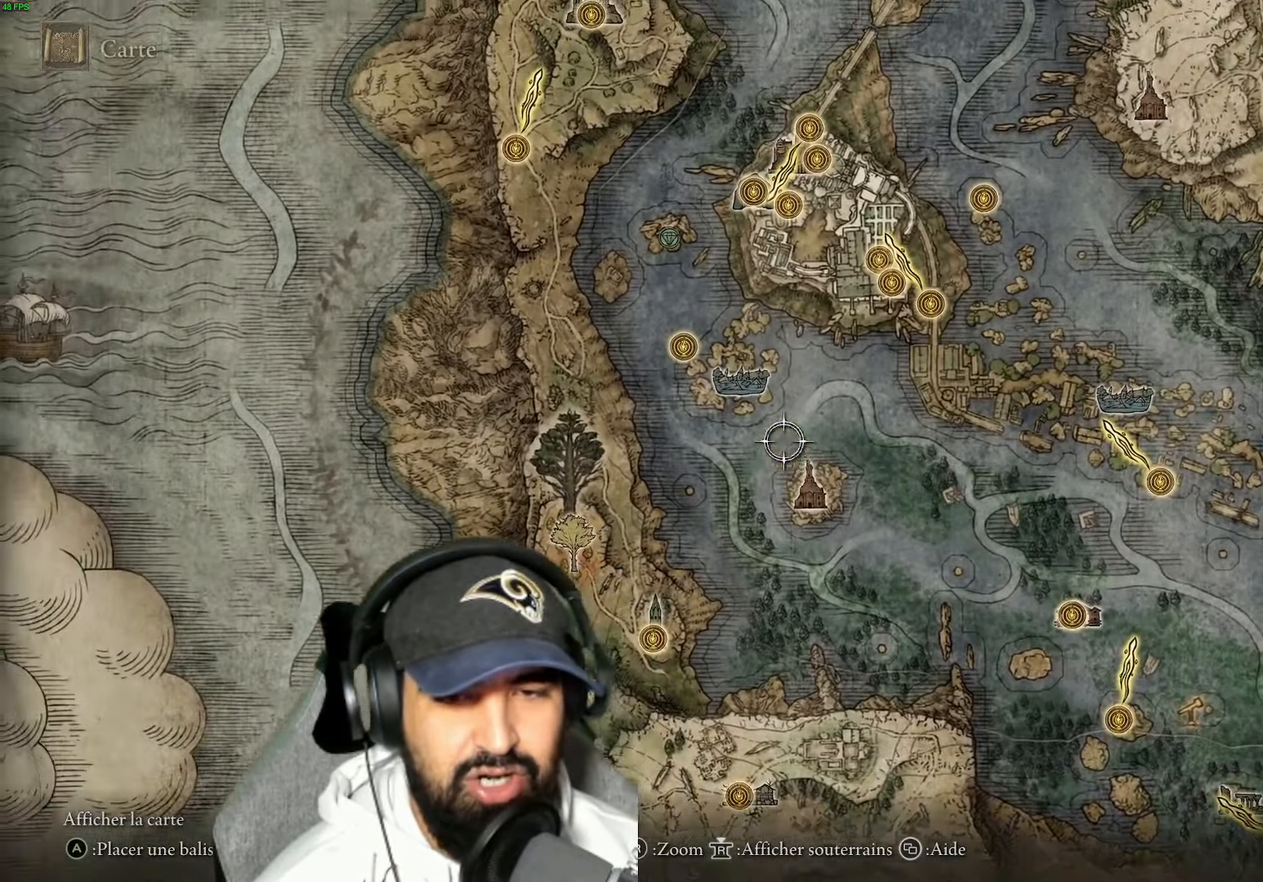
{"buttons": [], "left_stick": "up", "right_stick": "center", "events": [[284, "left_stick", "up"]]}
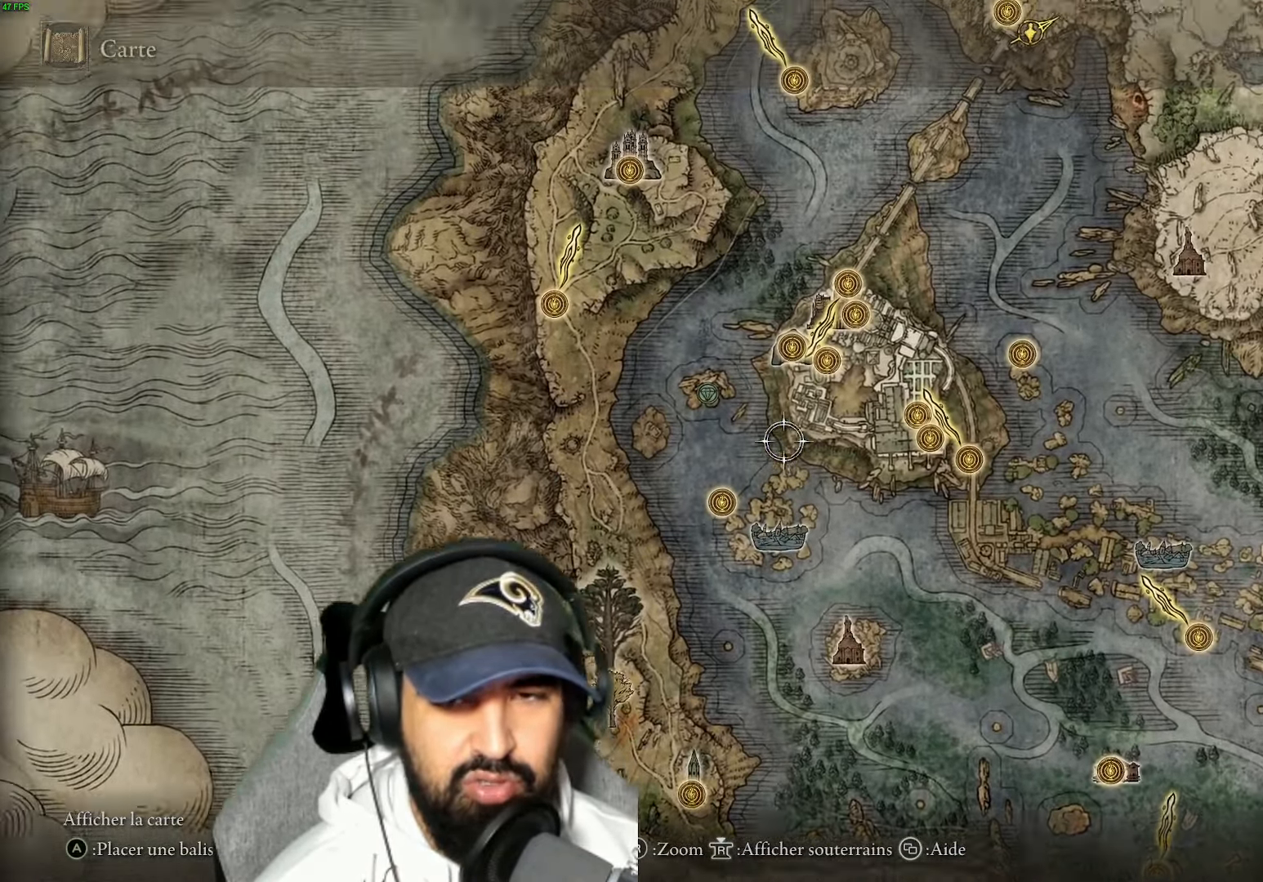
{"buttons": [], "left_stick": "up", "right_stick": "center", "events": [[317, "right_stick", "down"], [467, "right_stick", "center"]]}
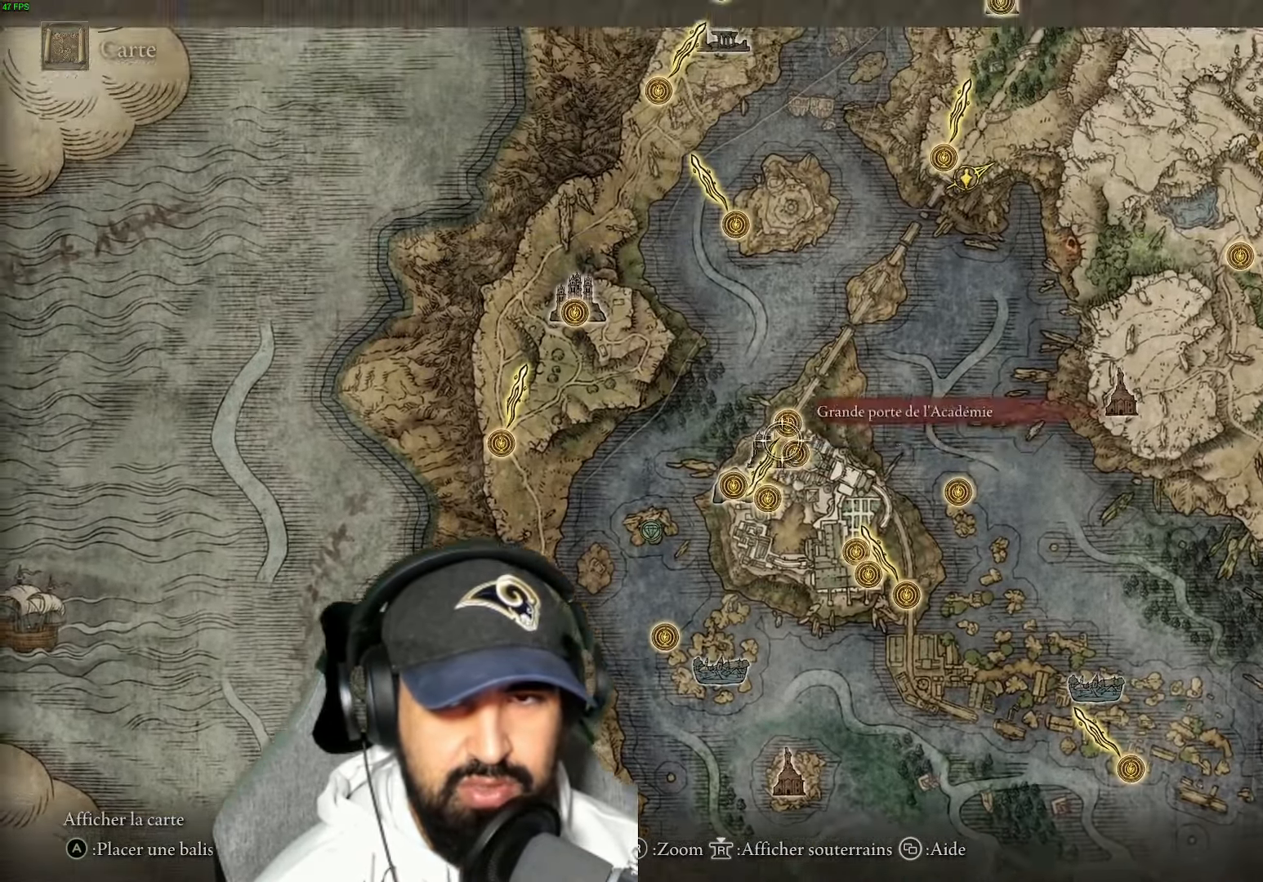
{"buttons": [], "left_stick": "up-left", "right_stick": "center", "events": [[117, "left_stick", "up-left"]]}
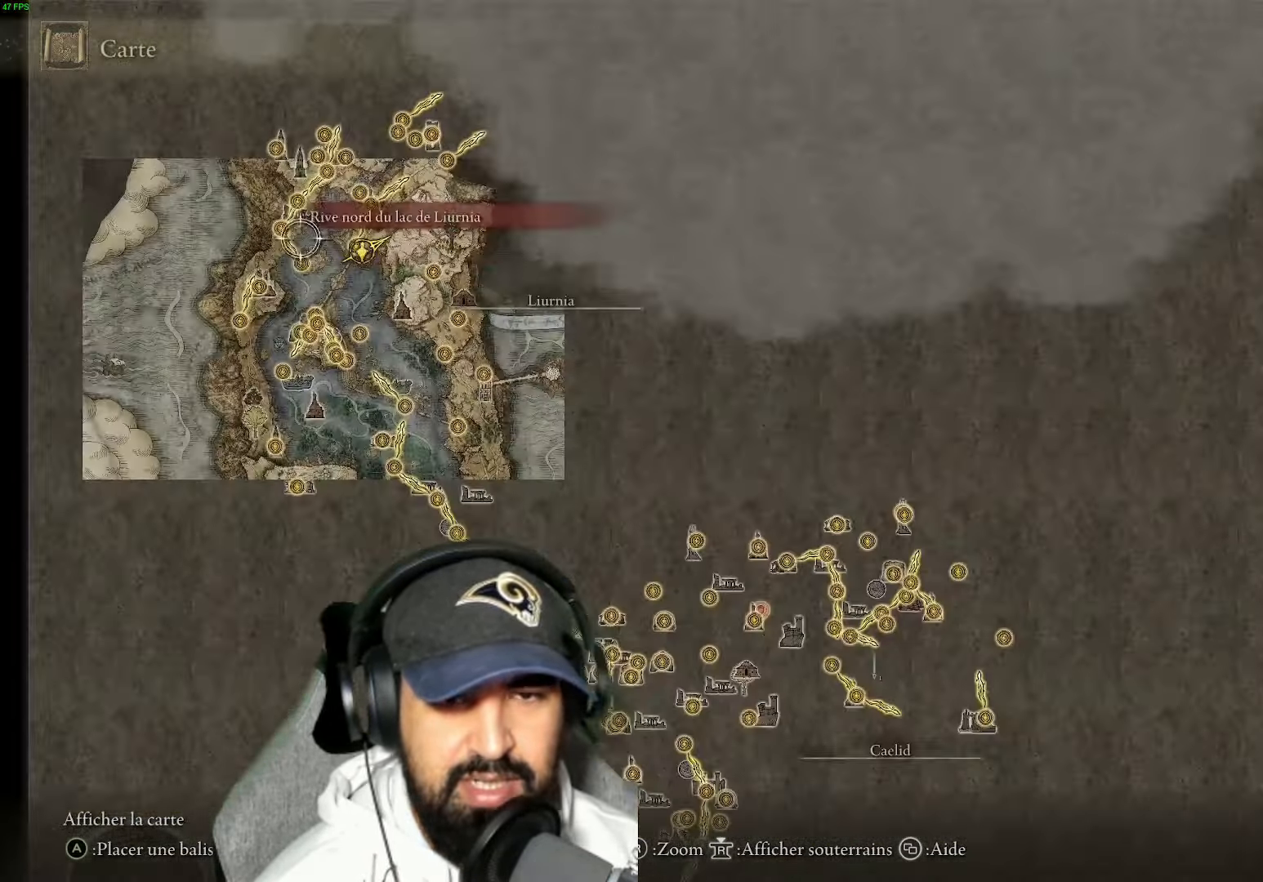
{"buttons": [], "left_stick": "down", "right_stick": "center", "events": [[134, "left_stick", "down"]]}
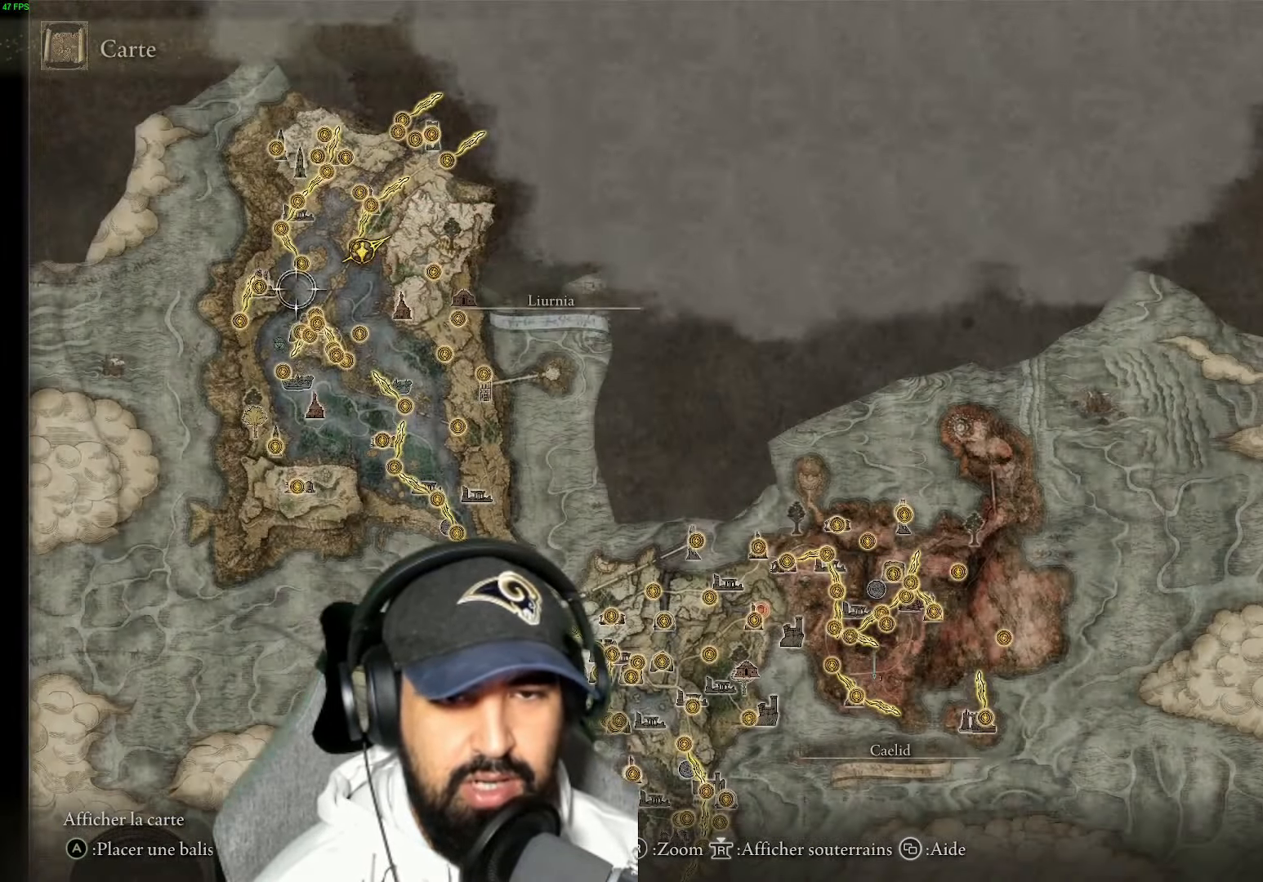
{"buttons": [], "left_stick": "center", "right_stick": "center", "events": [[217, "right_stick", "up"], [300, "left_stick", "center"], [350, "right_stick", "center"]]}
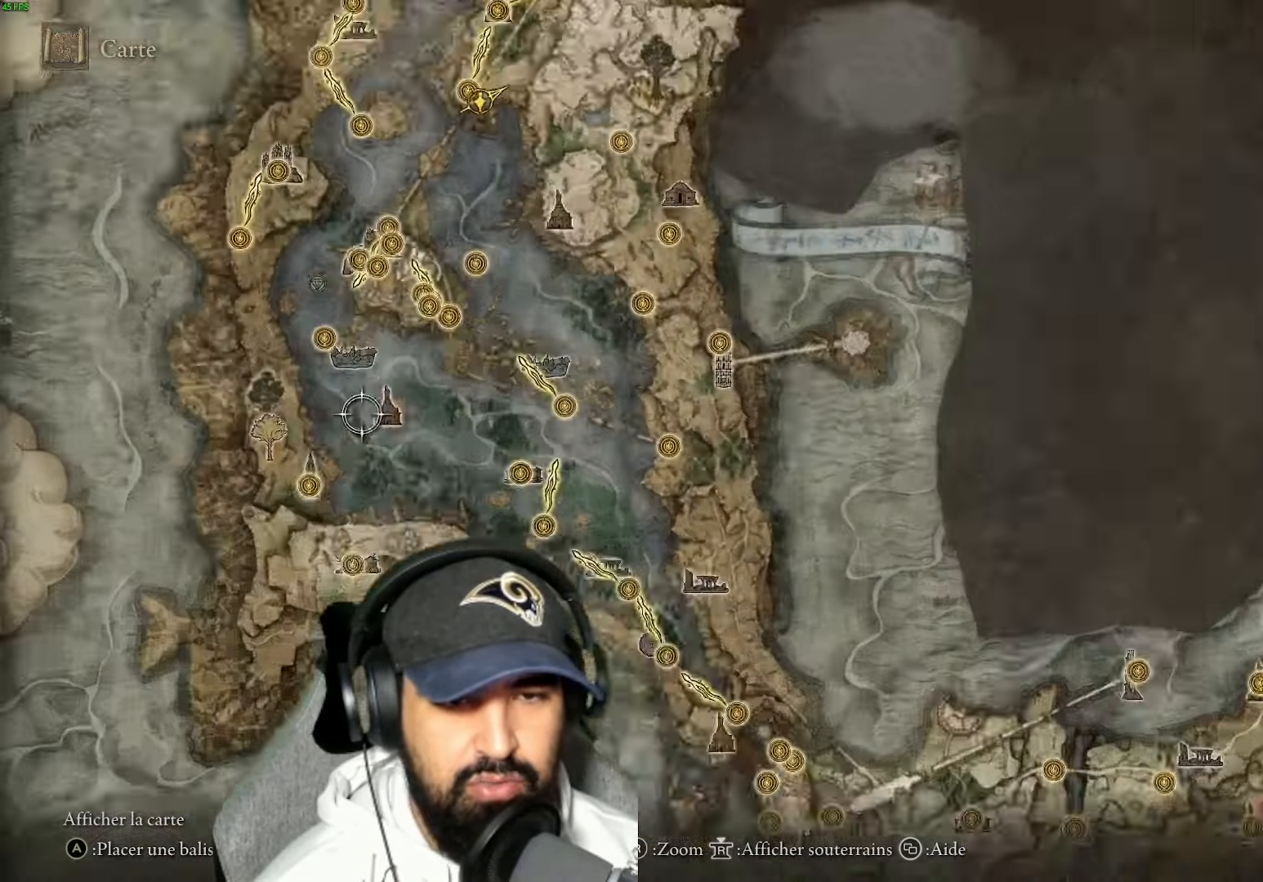
{"buttons": [], "left_stick": "down", "right_stick": "center", "events": [[184, "left_stick", "down"]]}
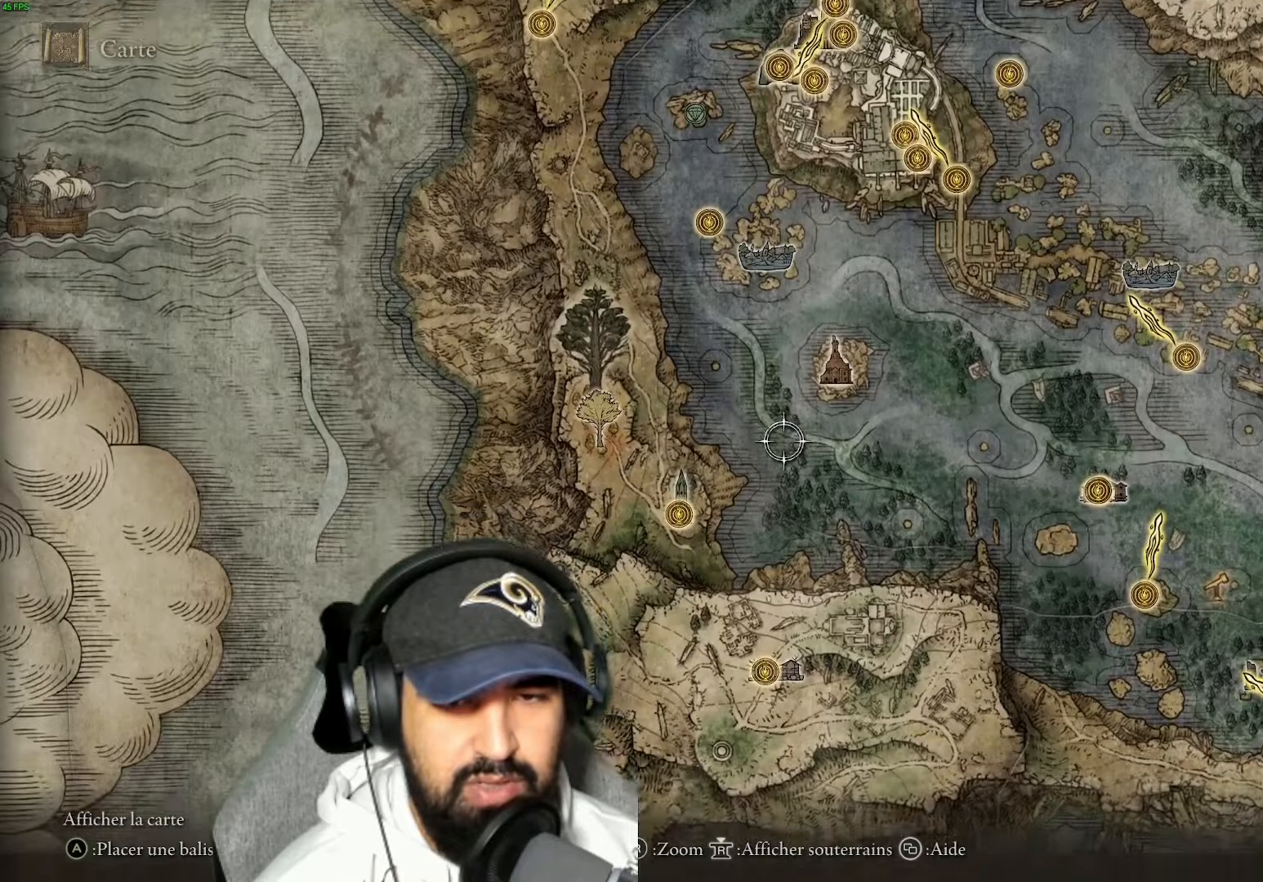
{"buttons": [], "left_stick": "right", "right_stick": "center", "events": [[50, "left_stick", "right"]]}
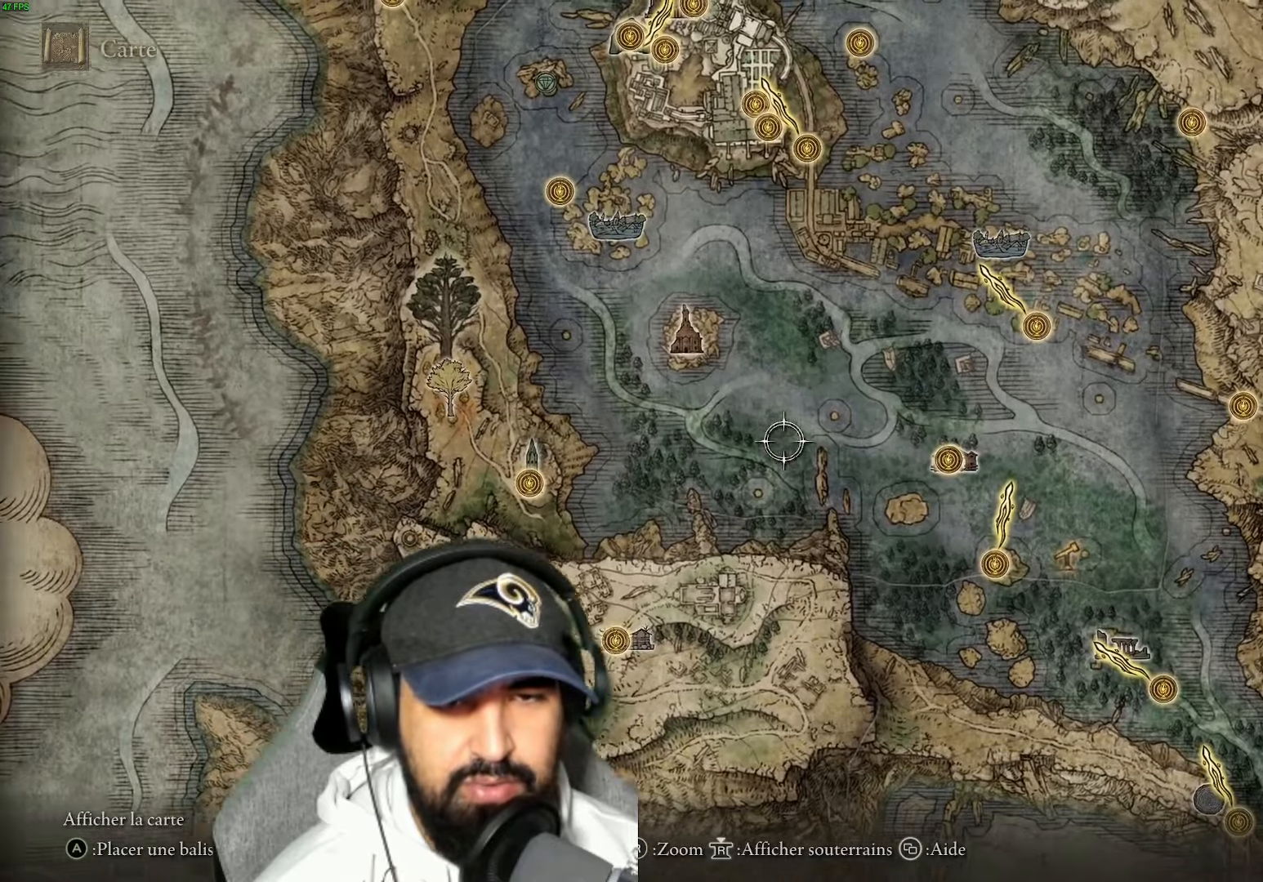
{"buttons": [], "left_stick": "down-right", "right_stick": "center", "events": [[166, "left_stick", "down-right"]]}
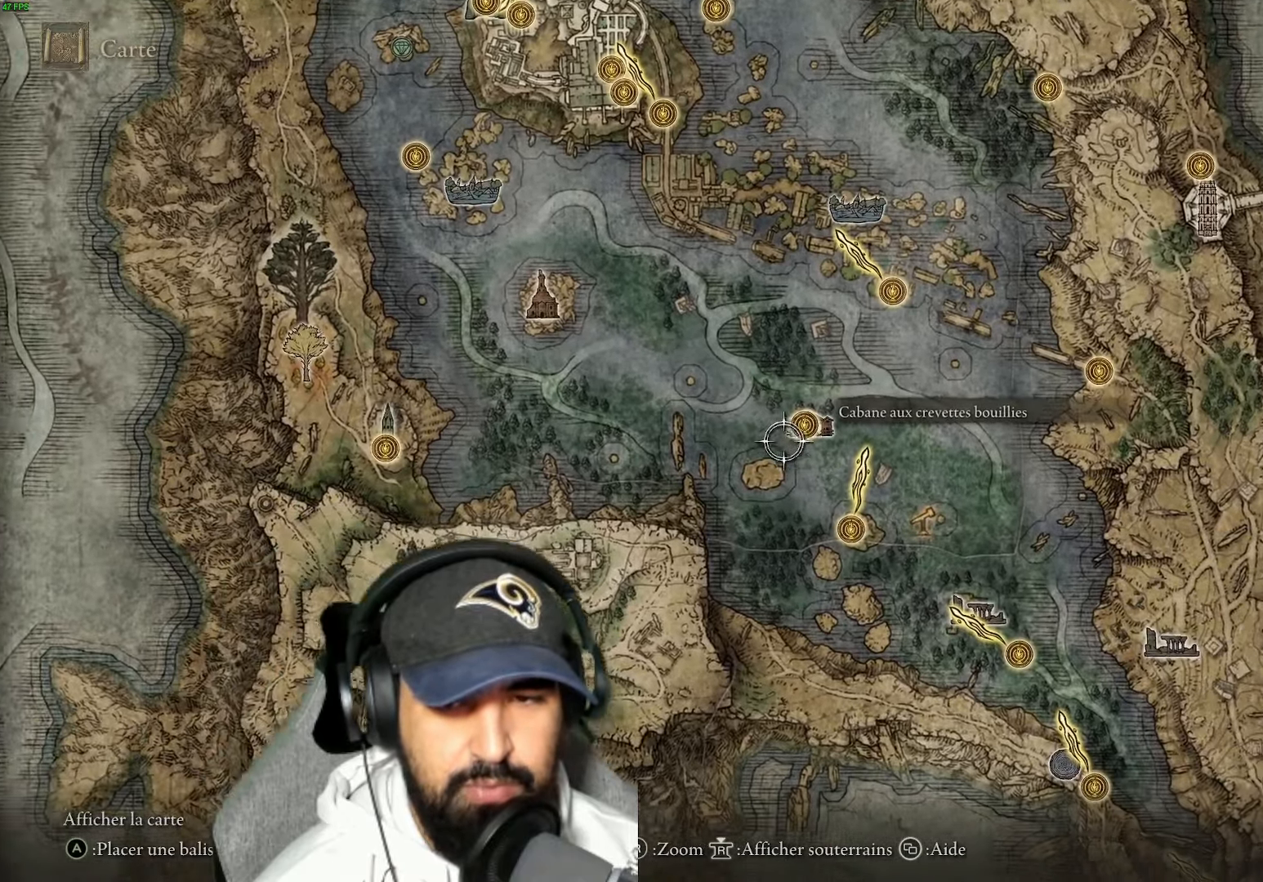
{"buttons": [], "left_stick": "down-right", "right_stick": "down", "events": [[400, "right_stick", "down"]]}
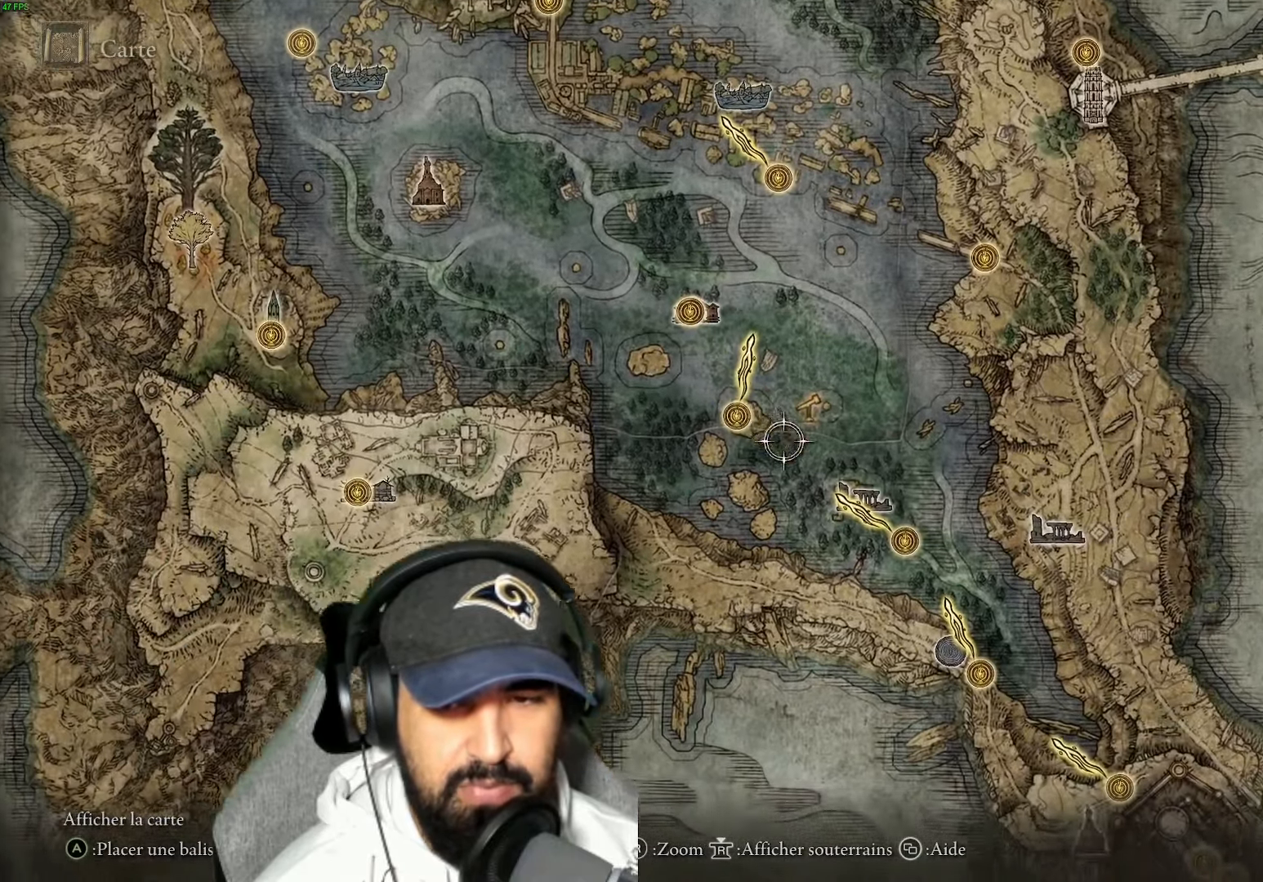
{"buttons": [], "left_stick": "down-right", "right_stick": "center", "events": [[66, "right_stick", "center"]]}
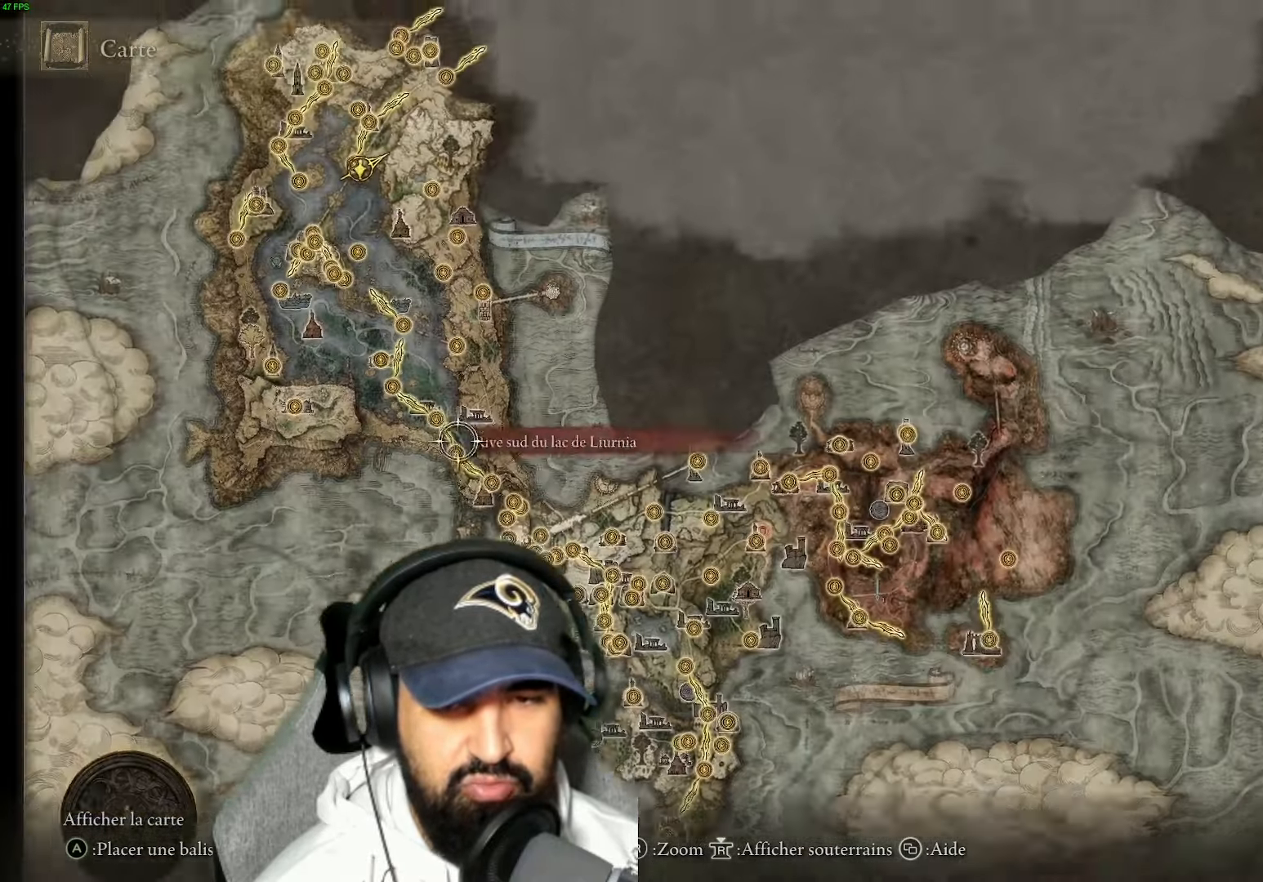
{"buttons": [], "left_stick": "down-right", "right_stick": "center", "events": []}
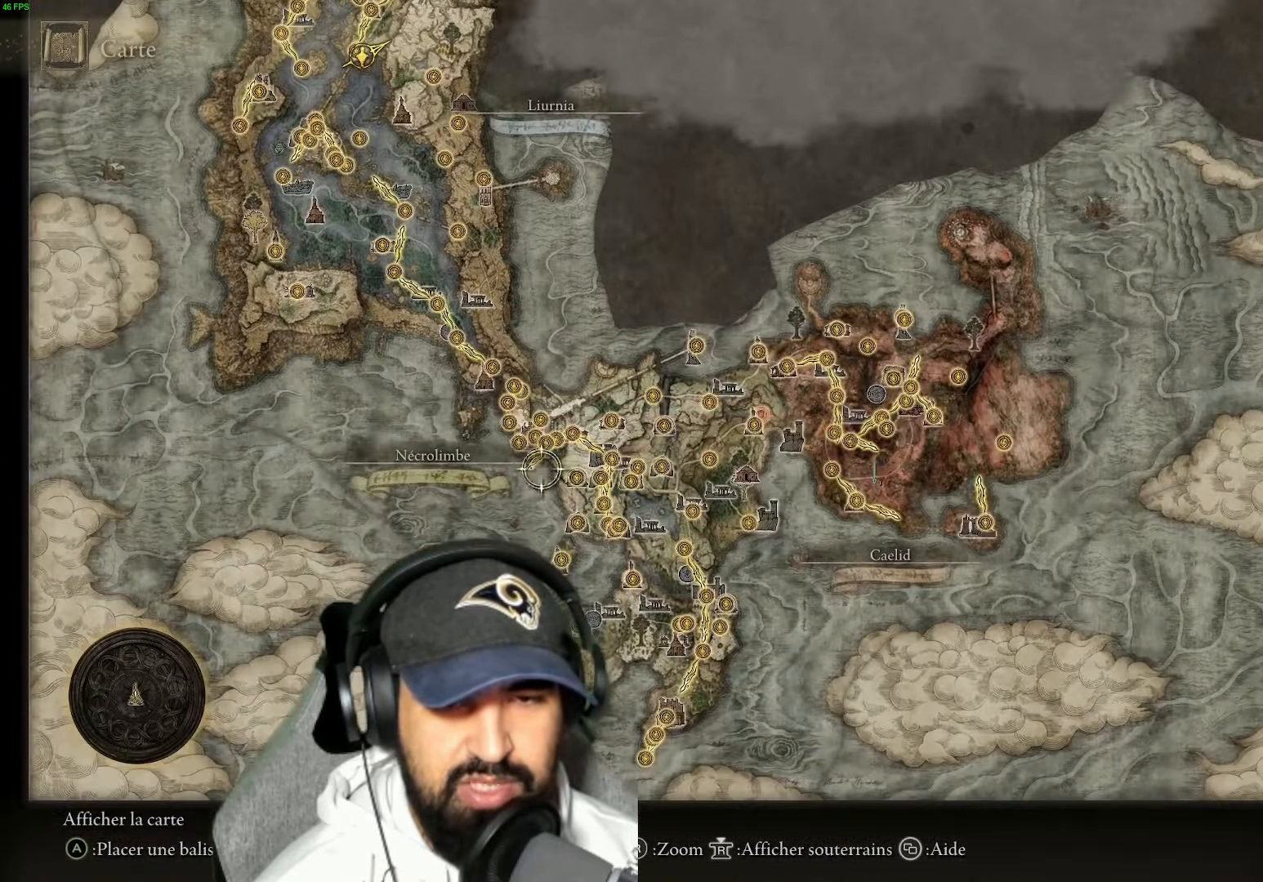
{"buttons": [], "left_stick": "up-left", "right_stick": "center", "events": [[66, "left_stick", "center"], [216, "left_stick", "left"], [416, "left_stick", "up-left"]]}
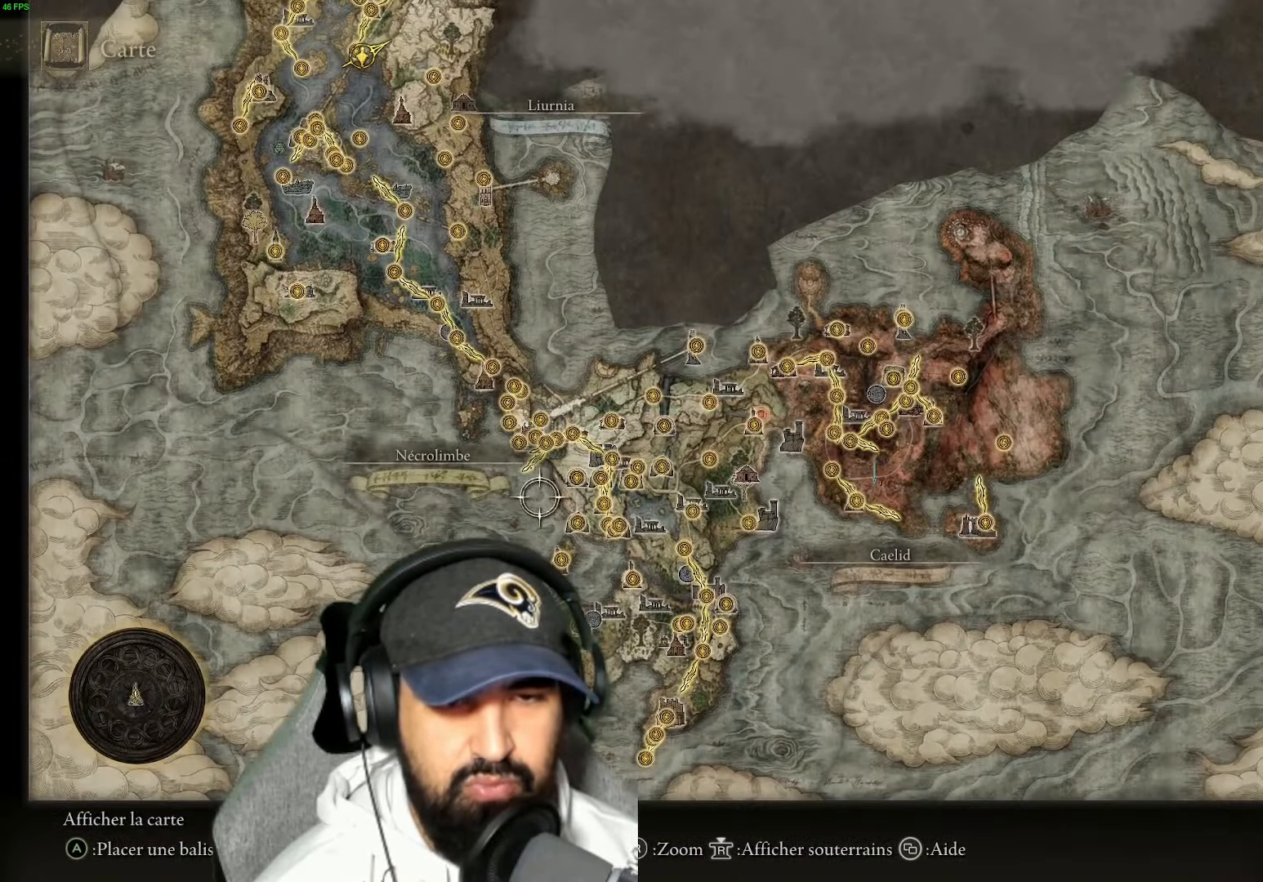
{"buttons": [], "left_stick": "down-right", "right_stick": "center", "events": [[233, "left_stick", "down-left"], [316, "left_stick", "down"], [416, "left_stick", "down-right"]]}
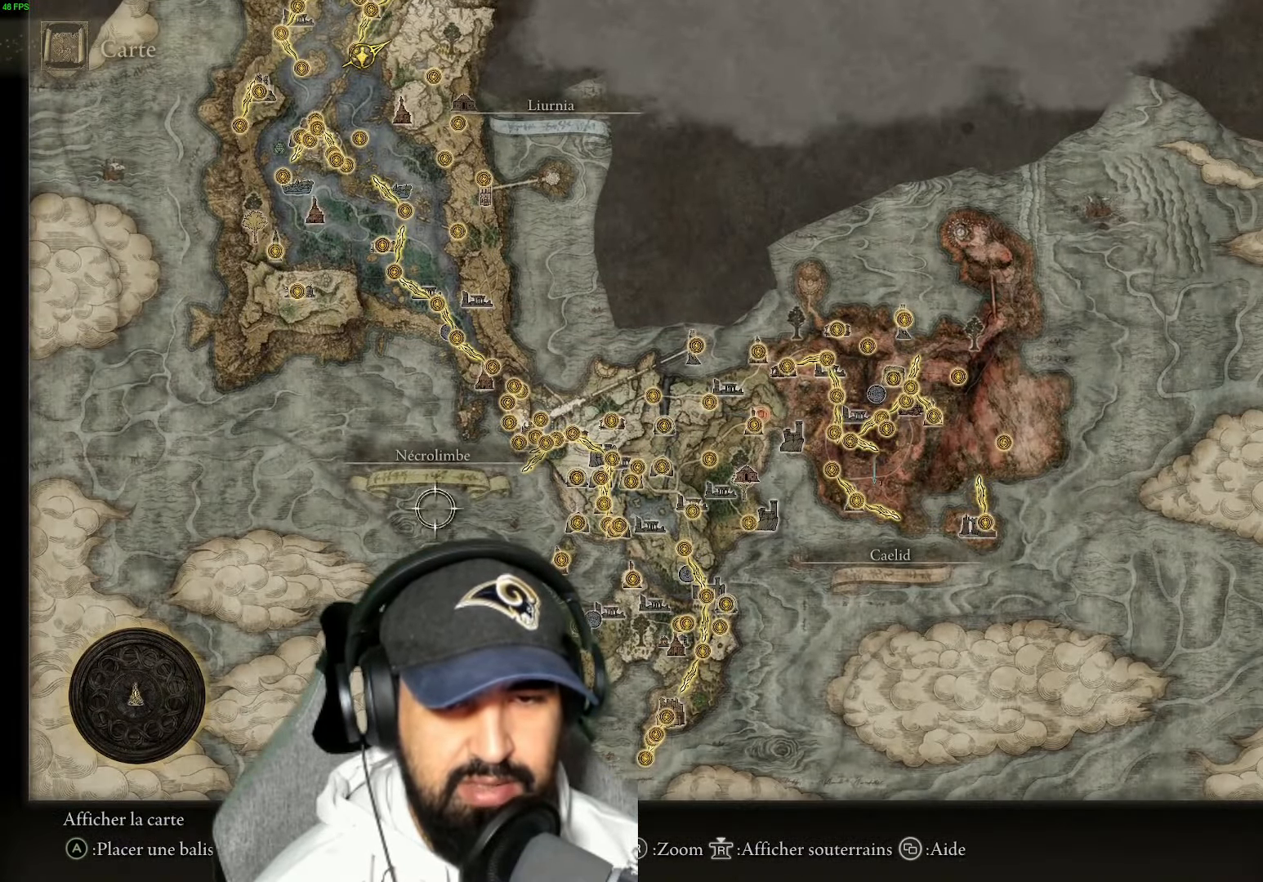
{"buttons": [], "left_stick": "right", "right_stick": "center", "events": [[133, "left_stick", "right"]]}
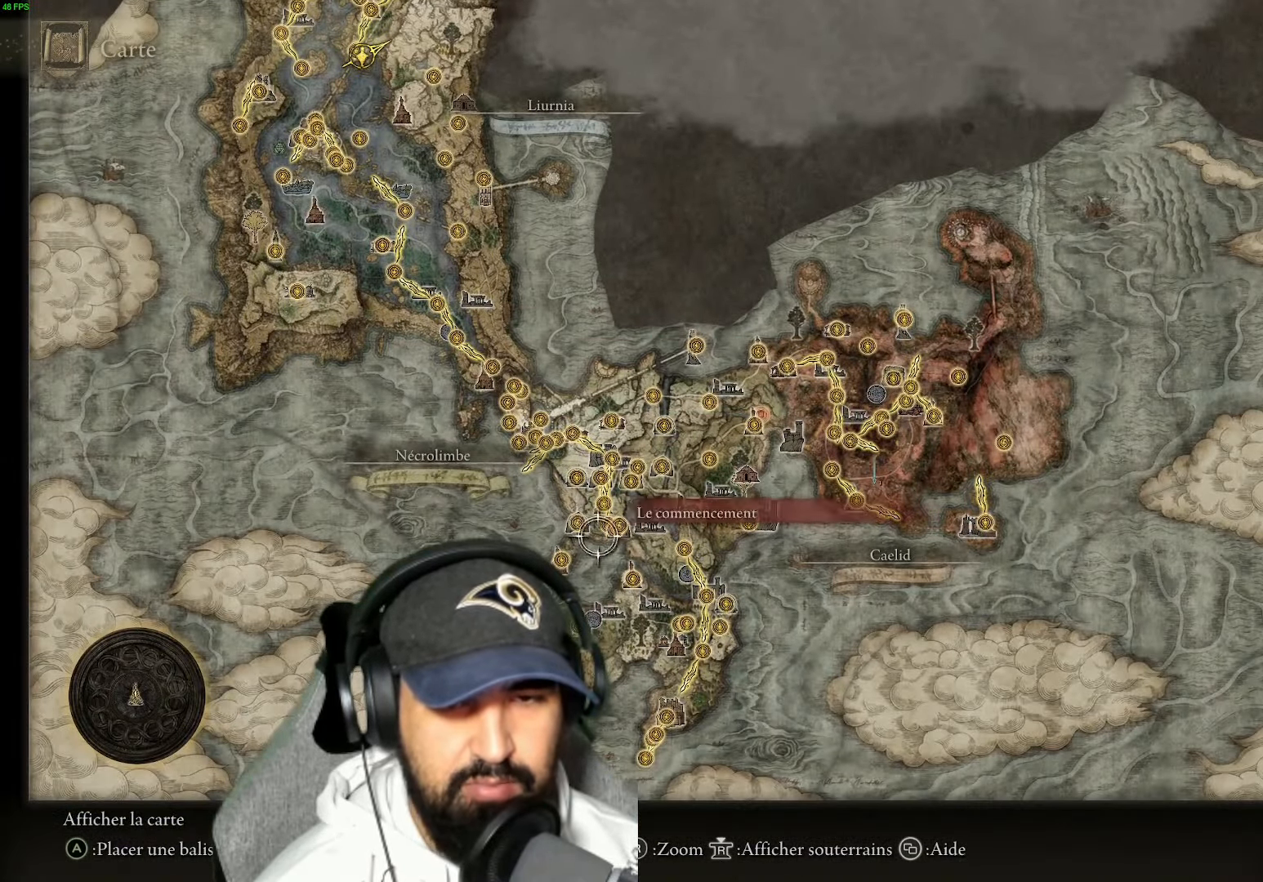
{"buttons": [], "left_stick": "center", "right_stick": "center", "events": [[150, "left_stick", "center"]]}
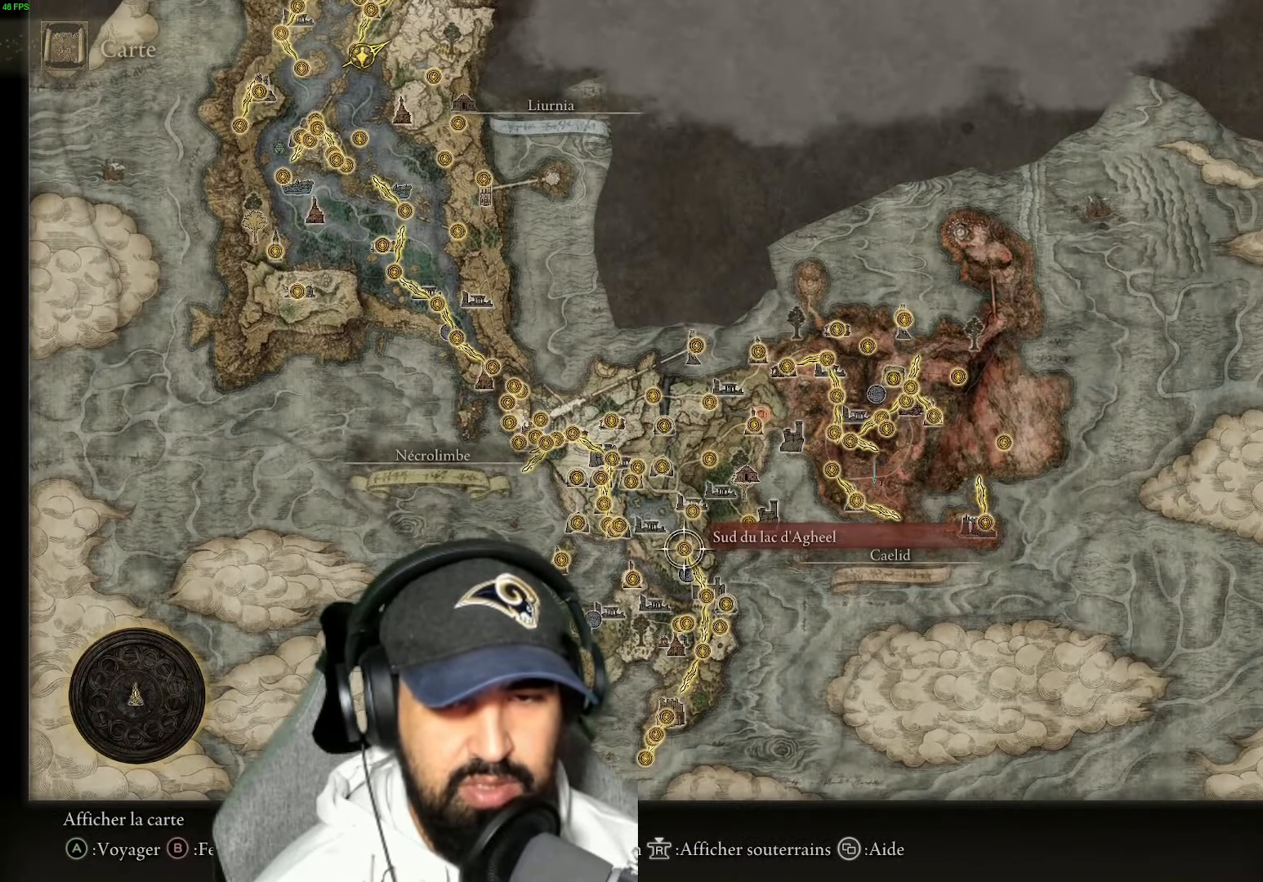
{"buttons": [], "left_stick": "up", "right_stick": "center", "events": [[83, "right_stick", "up"], [266, "right_stick", "center"], [383, "left_stick", "up"]]}
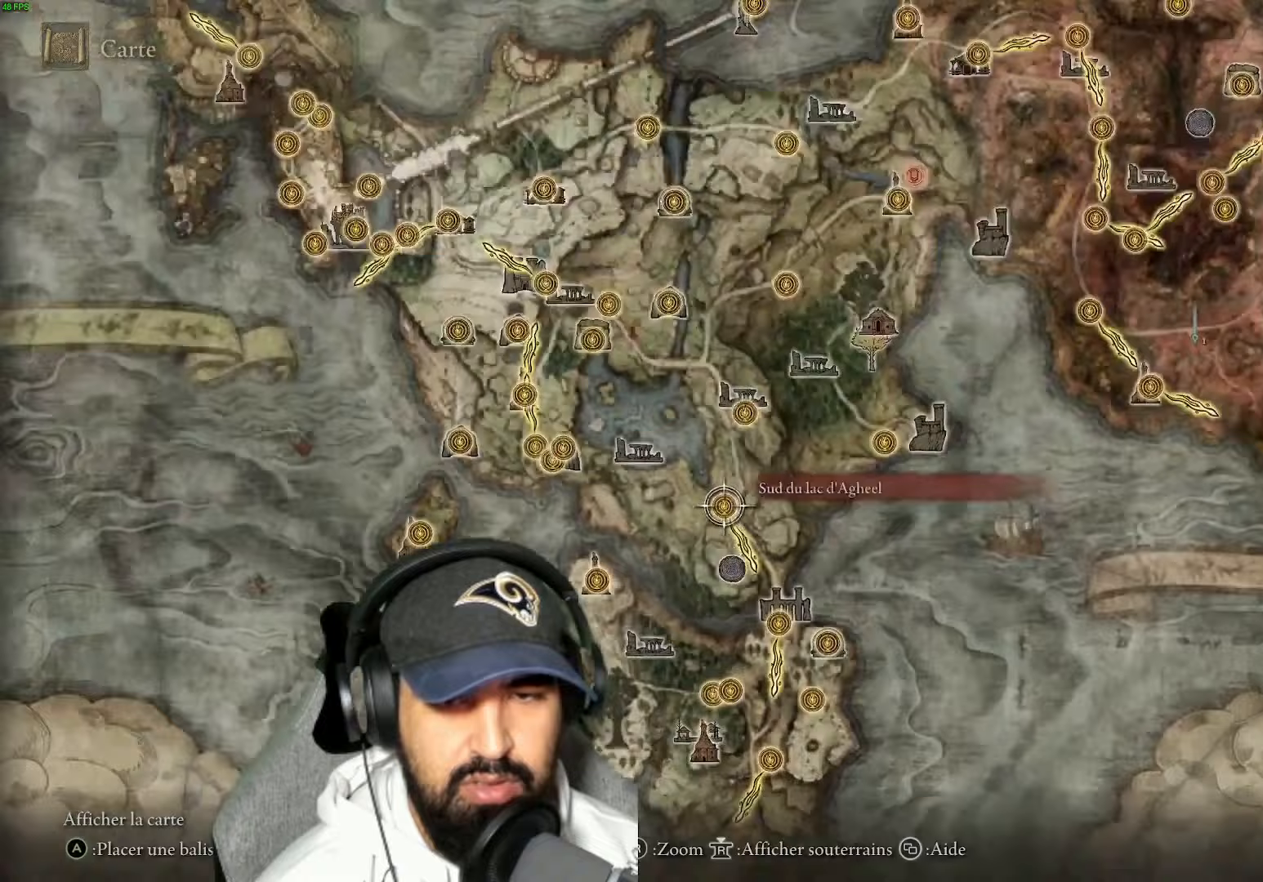
{"buttons": [], "left_stick": "up", "right_stick": "center", "events": [[67, "left_stick", "up-left"], [167, "left_stick", "center"], [250, "left_stick", "up"]]}
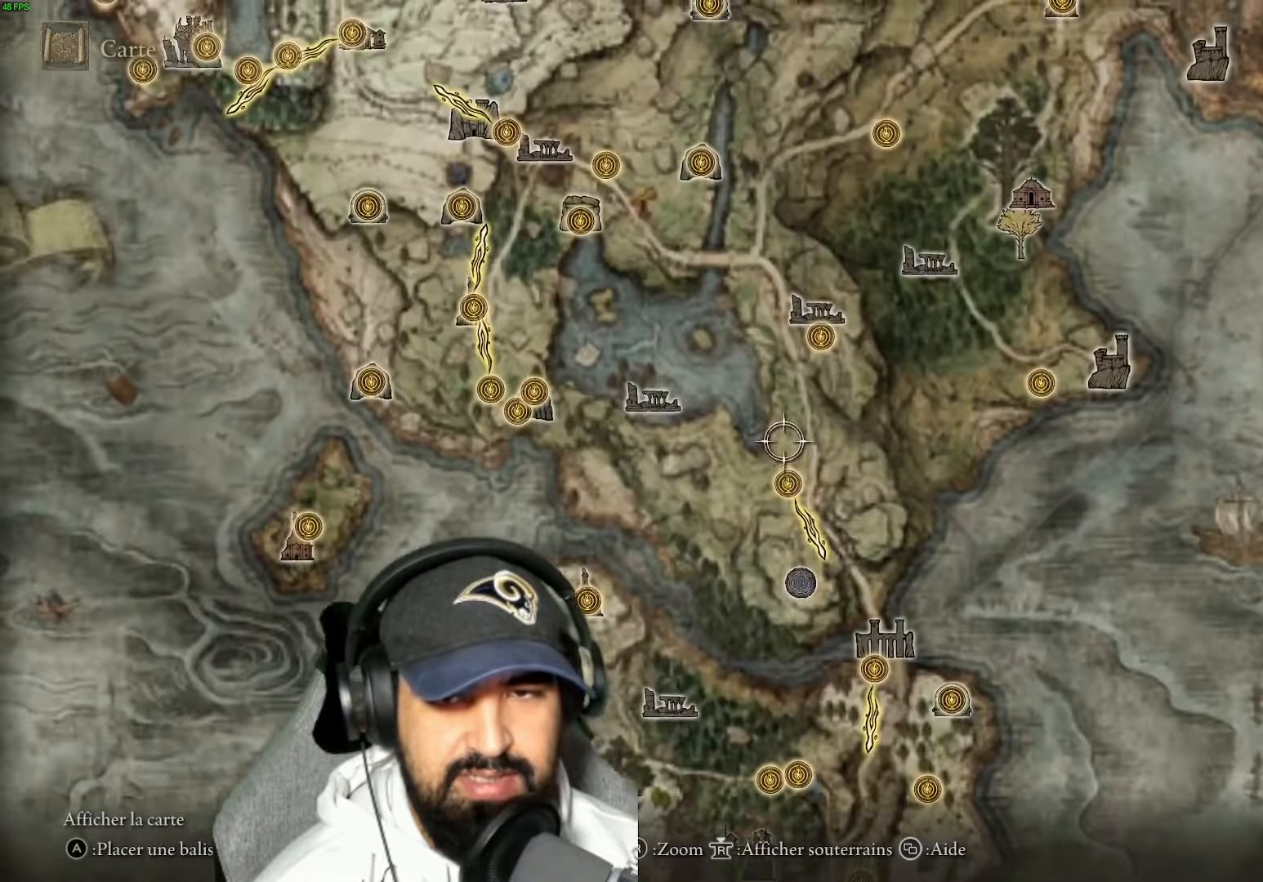
{"buttons": [], "left_stick": "up-right", "right_stick": "center", "events": [[133, "left_stick", "up-right"]]}
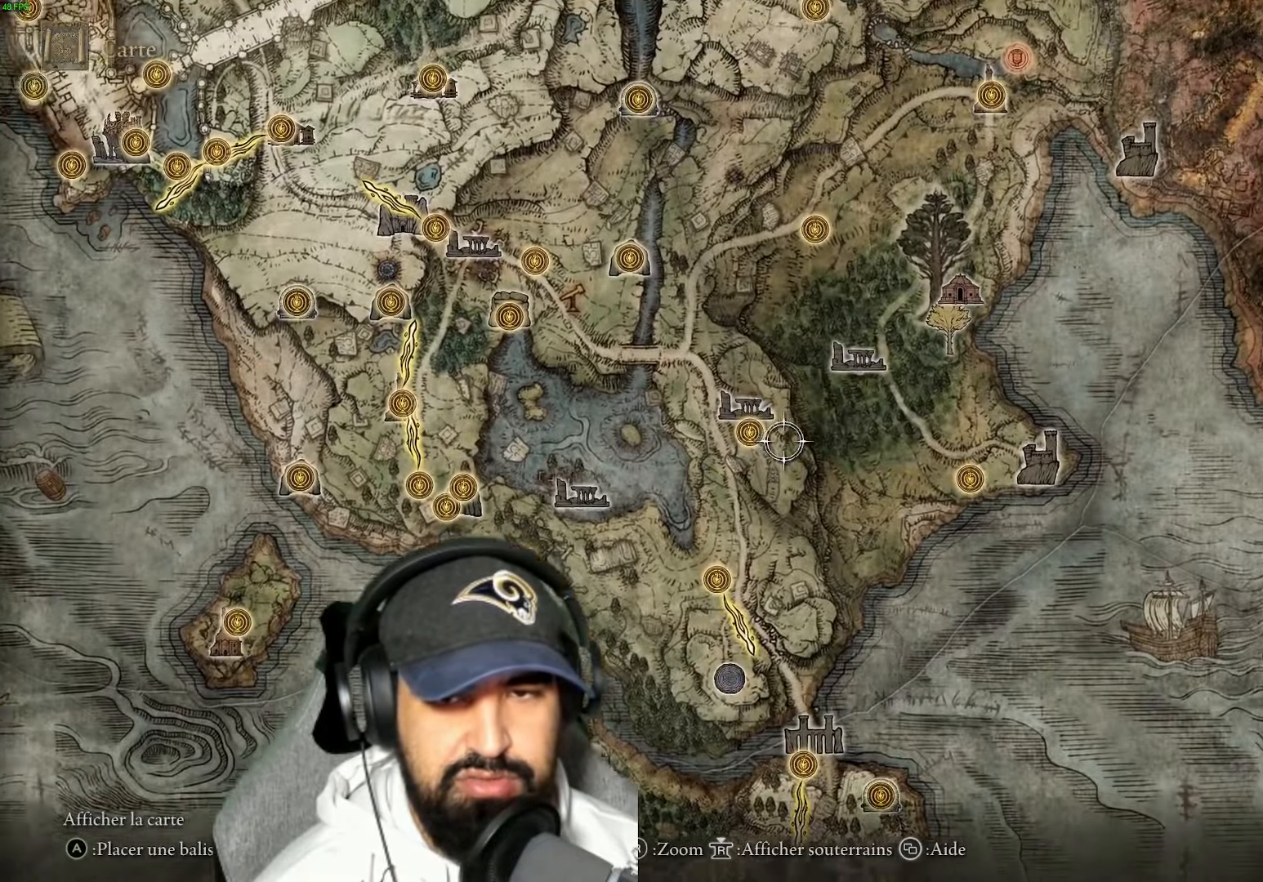
{"buttons": [], "left_stick": "up-right", "right_stick": "center", "events": [[133, "left_stick", "right"], [383, "left_stick", "up-right"]]}
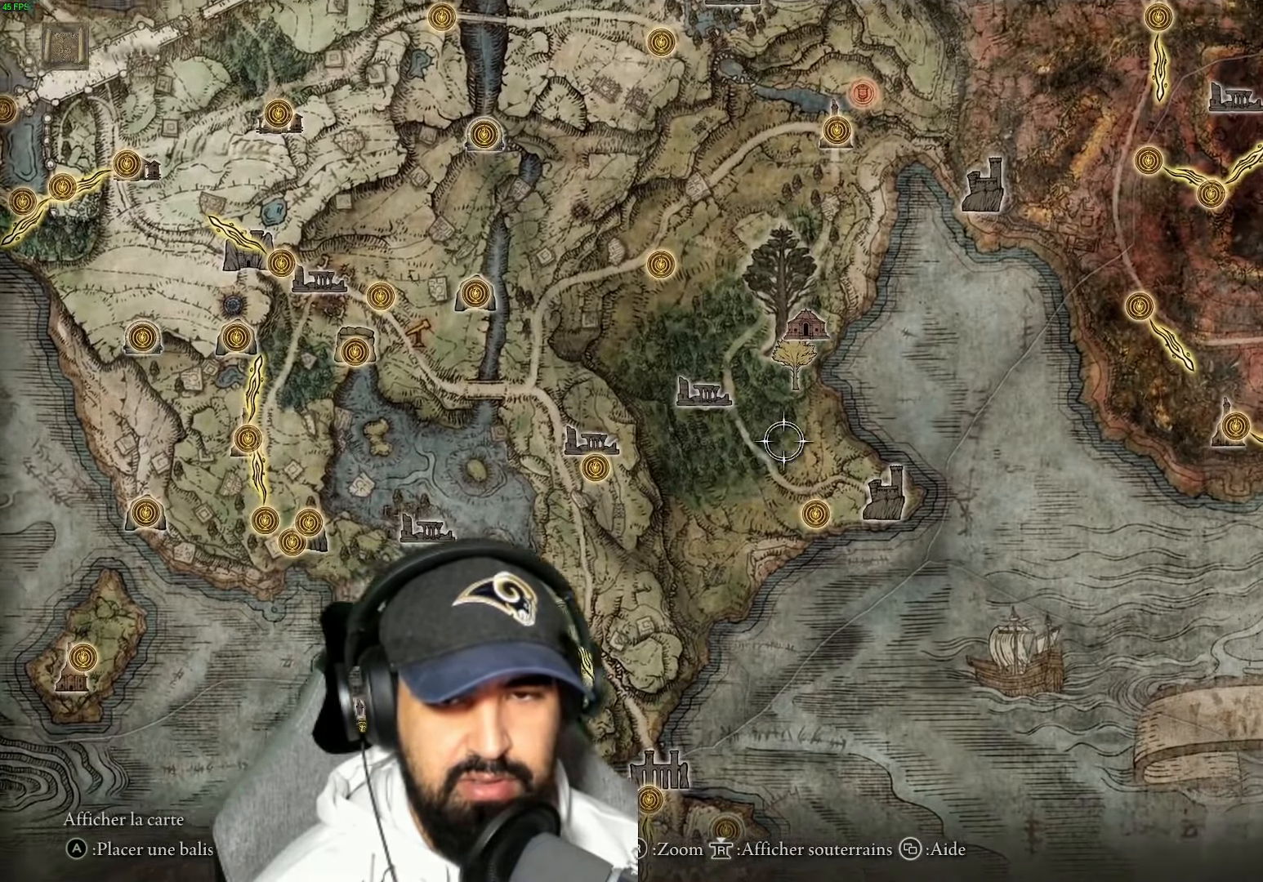
{"buttons": [], "left_stick": "left", "right_stick": "center", "events": [[17, "left_stick", "up"], [233, "left_stick", "up-left"], [467, "left_stick", "left"]]}
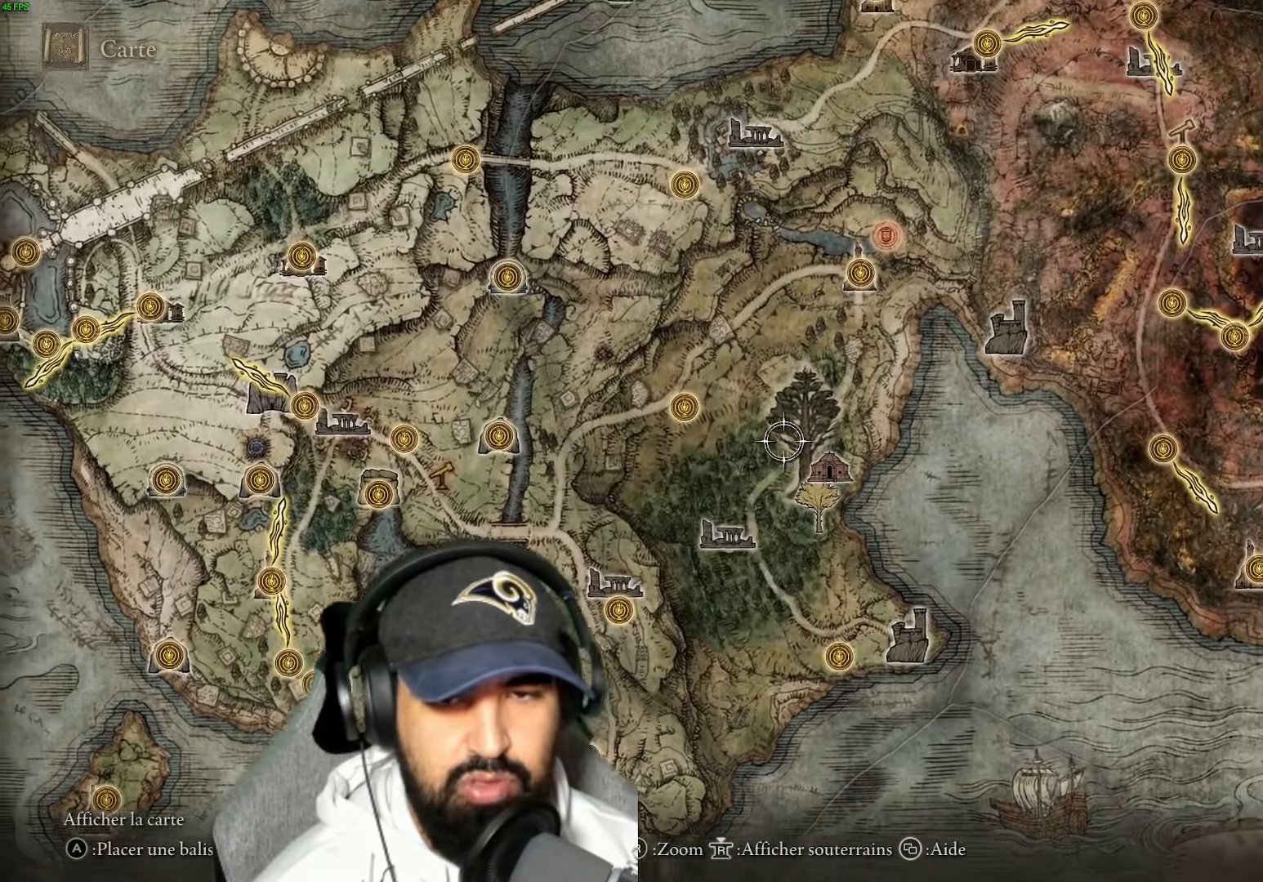
{"buttons": [], "left_stick": "down", "right_stick": "center", "events": [[183, "left_stick", "down-left"], [283, "left_stick", "down"]]}
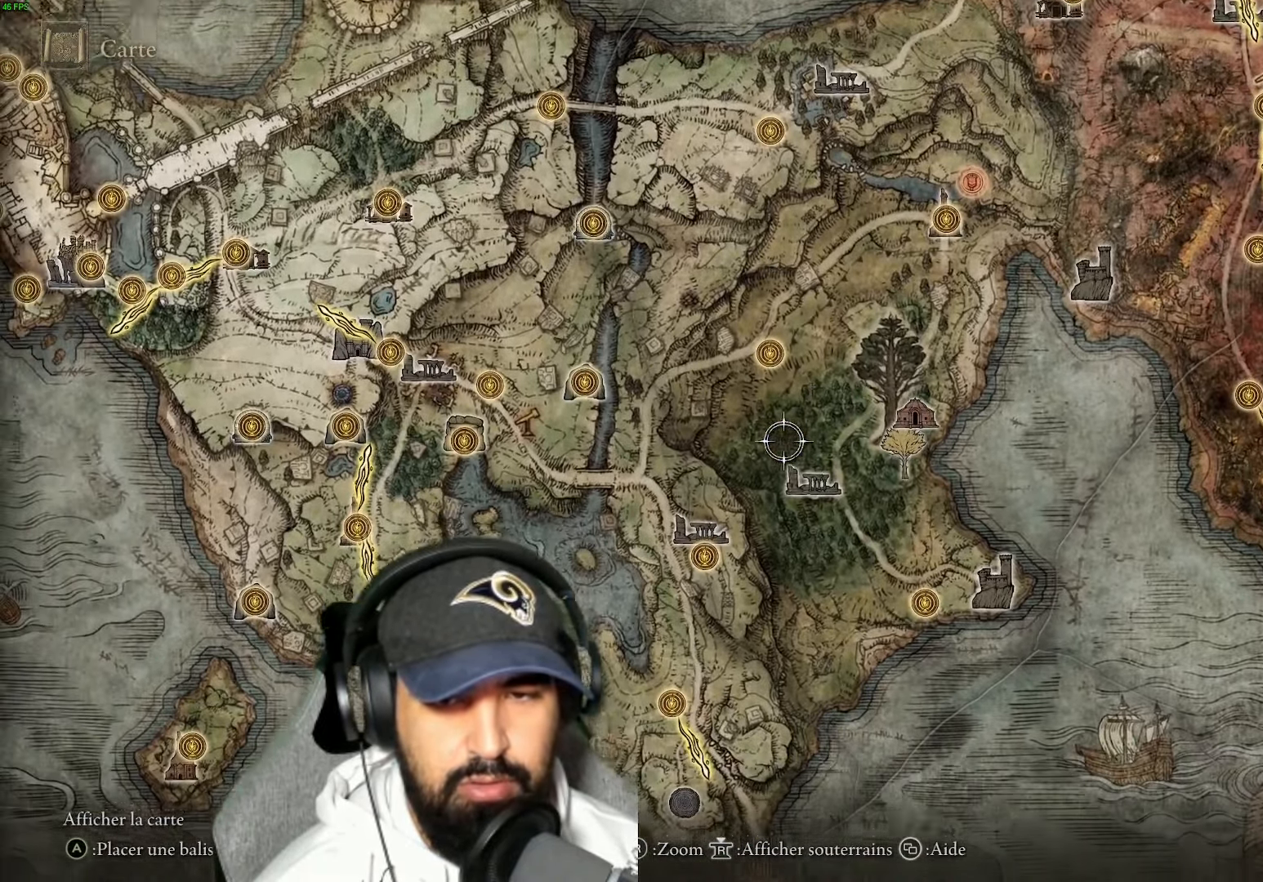
{"buttons": [], "left_stick": "down-right", "right_stick": "center", "events": [[167, "left_stick", "down-right"]]}
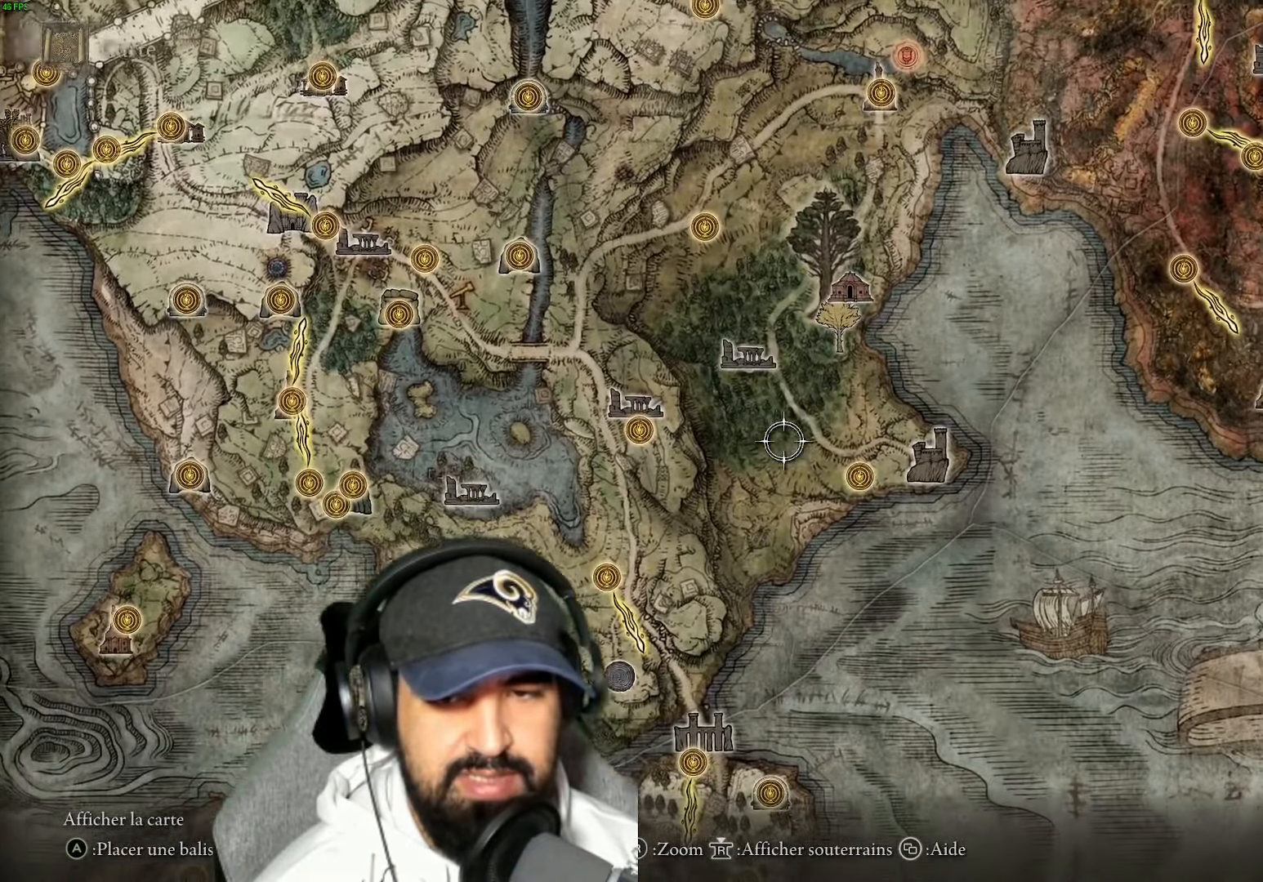
{"buttons": [], "left_stick": "center", "right_stick": "center", "events": [[17, "left_stick", "right"], [417, "left_stick", "down"], [467, "left_stick", "center"]]}
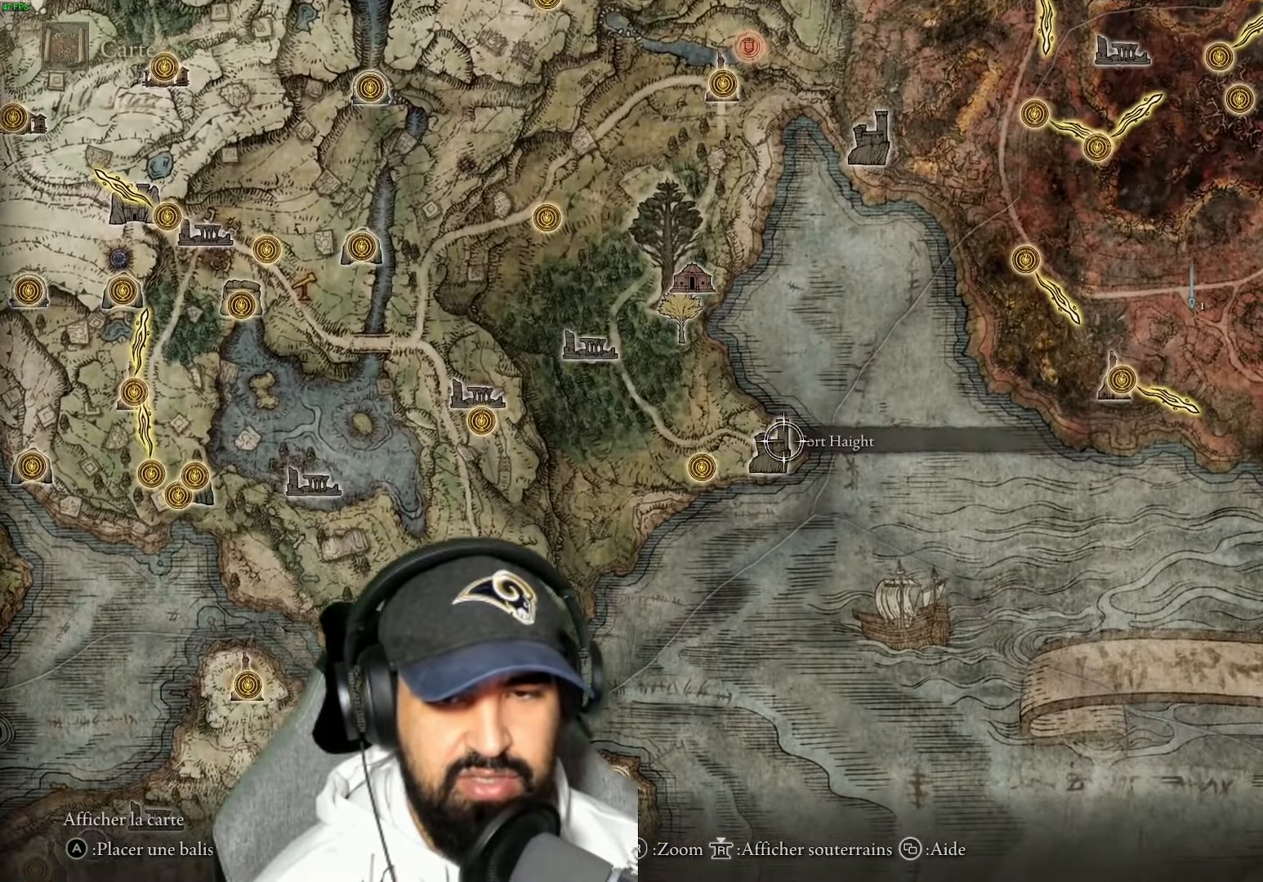
{"buttons": [], "left_stick": "left", "right_stick": "center", "events": [[267, "left_stick", "down"], [483, "left_stick", "left"]]}
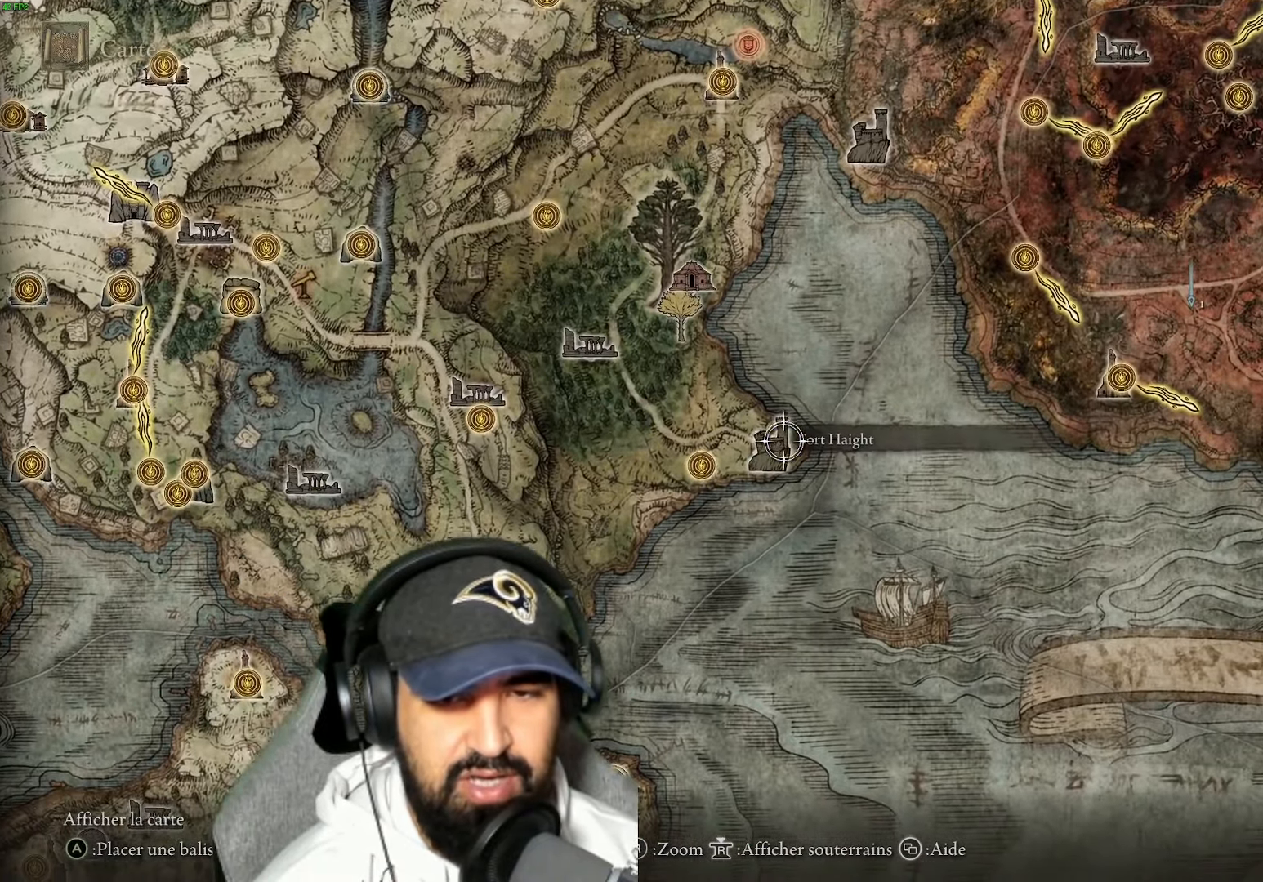
{"buttons": [], "left_stick": "down-left", "right_stick": "center", "events": [[33, "left_stick", "up-left"], [183, "left_stick", "up-right"], [267, "left_stick", "down"], [450, "left_stick", "down-left"]]}
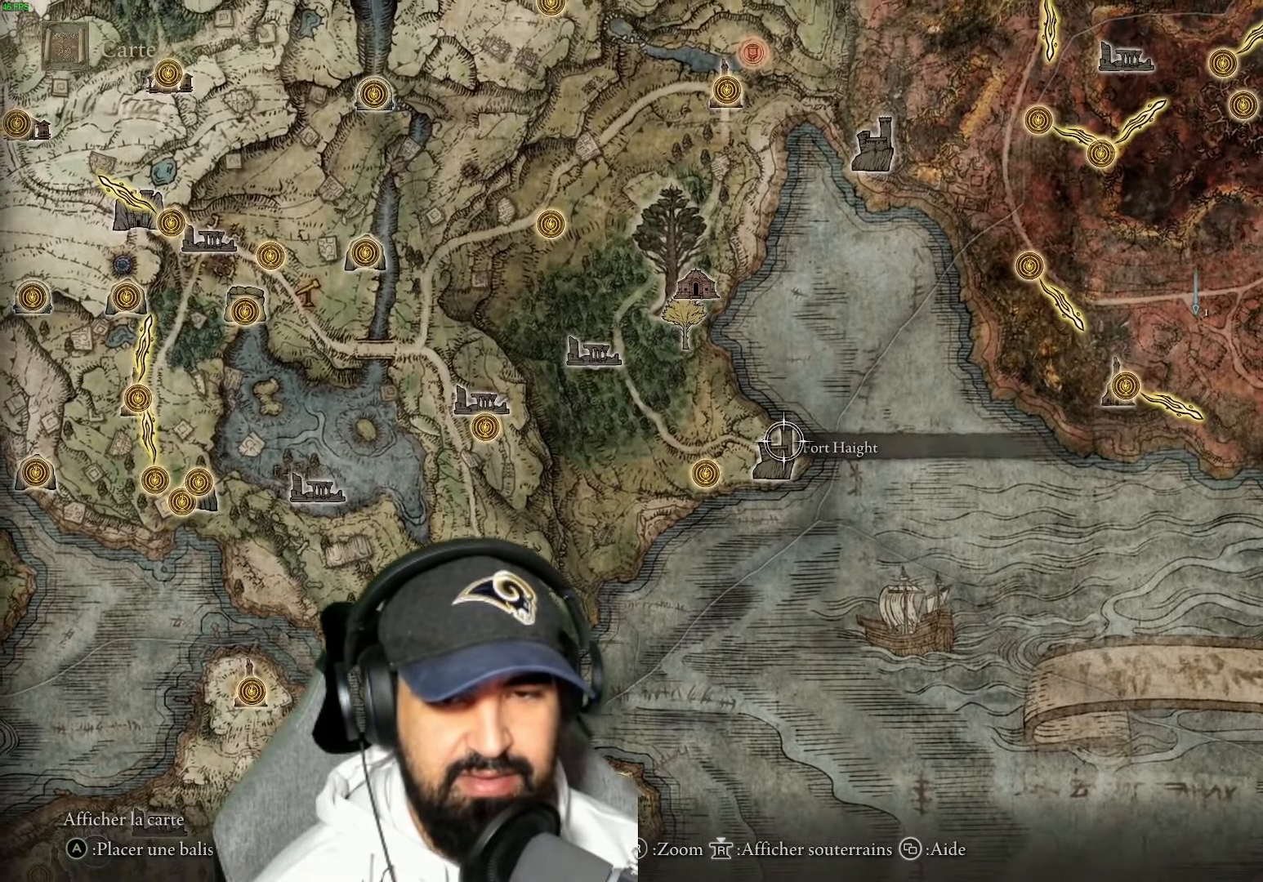
{"buttons": [], "left_stick": "down-left", "right_stick": "center", "events": []}
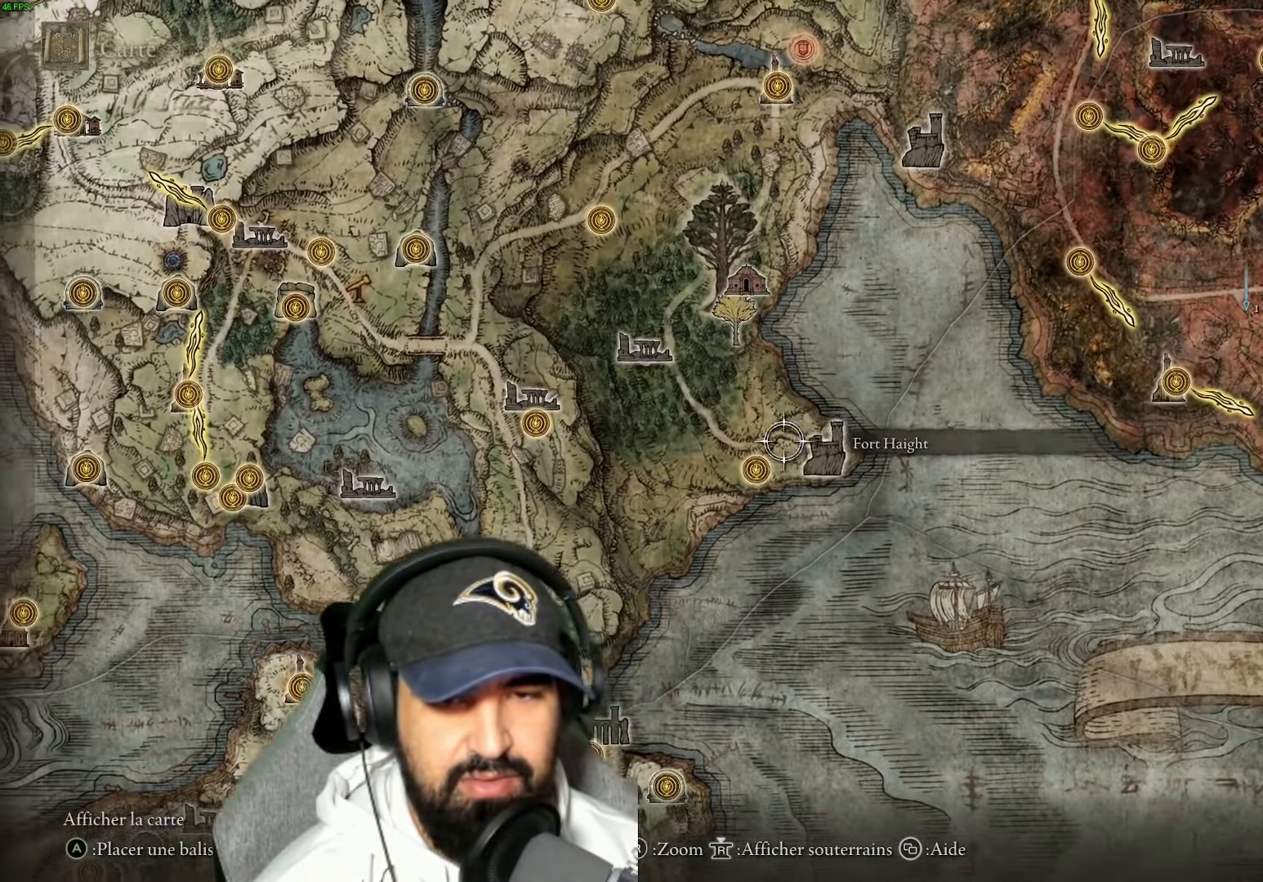
{"buttons": [], "left_stick": "center", "right_stick": "center", "events": [[184, "left_stick", "down"], [284, "left_stick", "center"]]}
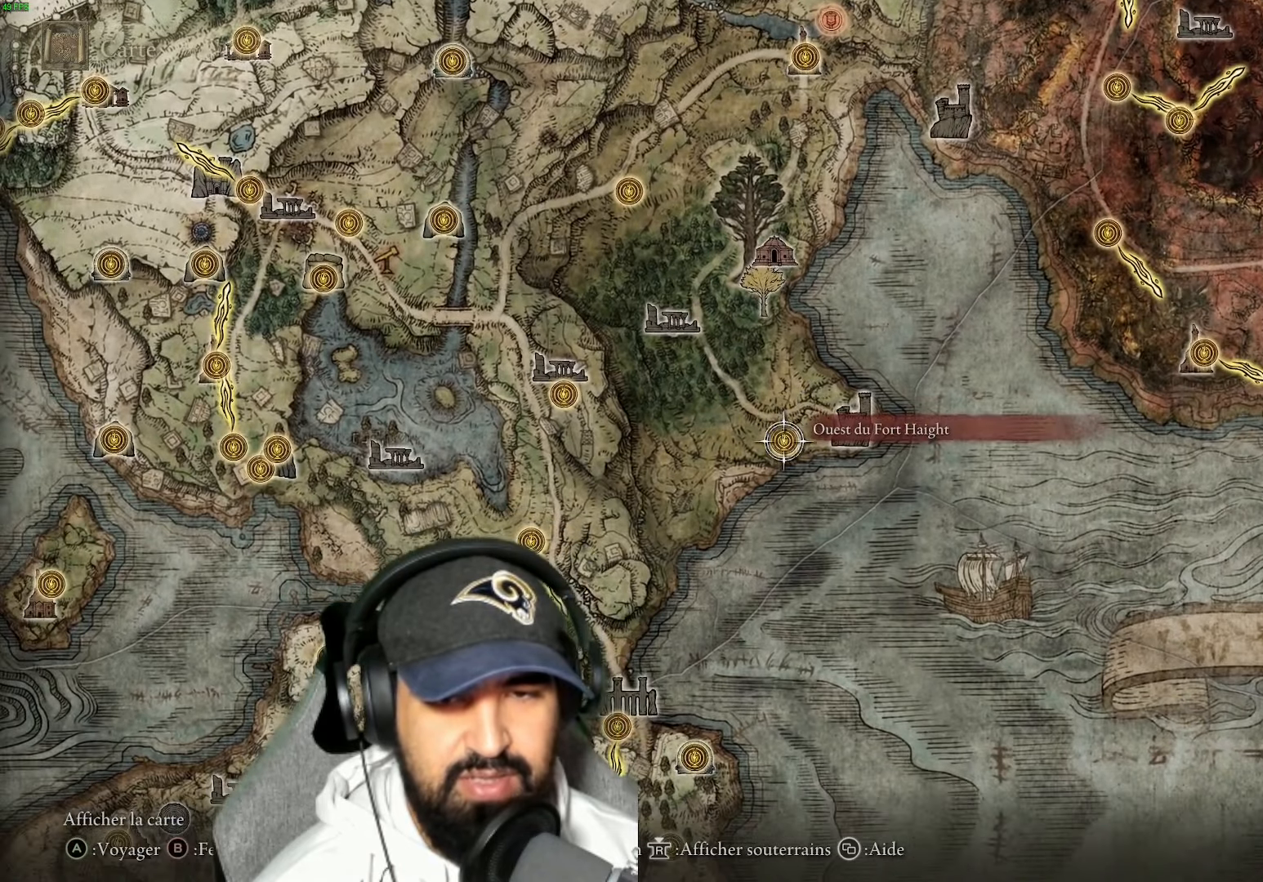
{"buttons": [], "left_stick": "center", "right_stick": "center", "events": [[34, "left_stick", "down"], [100, "left_stick", "center"]]}
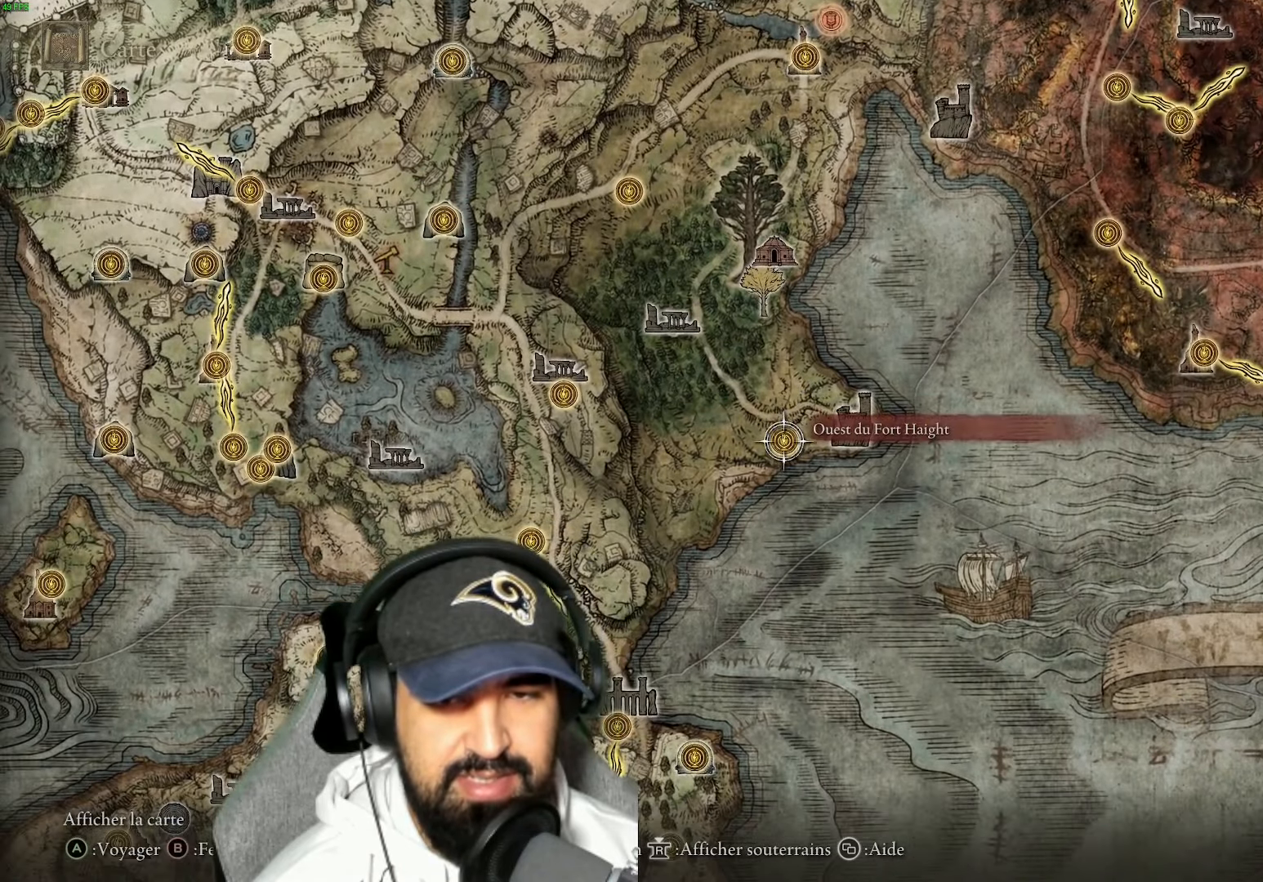
{"buttons": [], "left_stick": "center", "right_stick": "center", "events": [[184, "A", "down"], [417, "A", "up"]]}
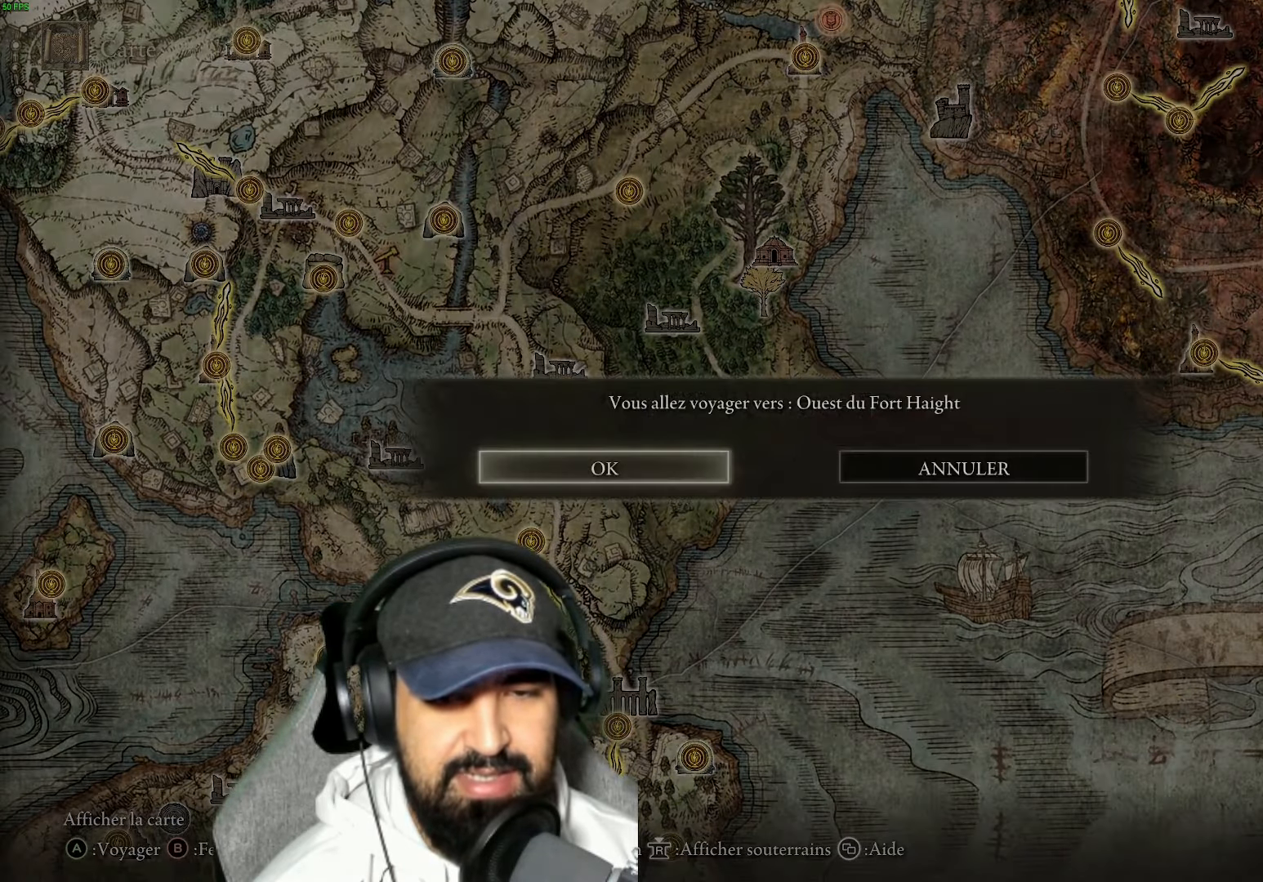
{"buttons": [], "left_stick": "center", "right_stick": "center", "events": [[300, "A", "down"], [450, "A", "up"]]}